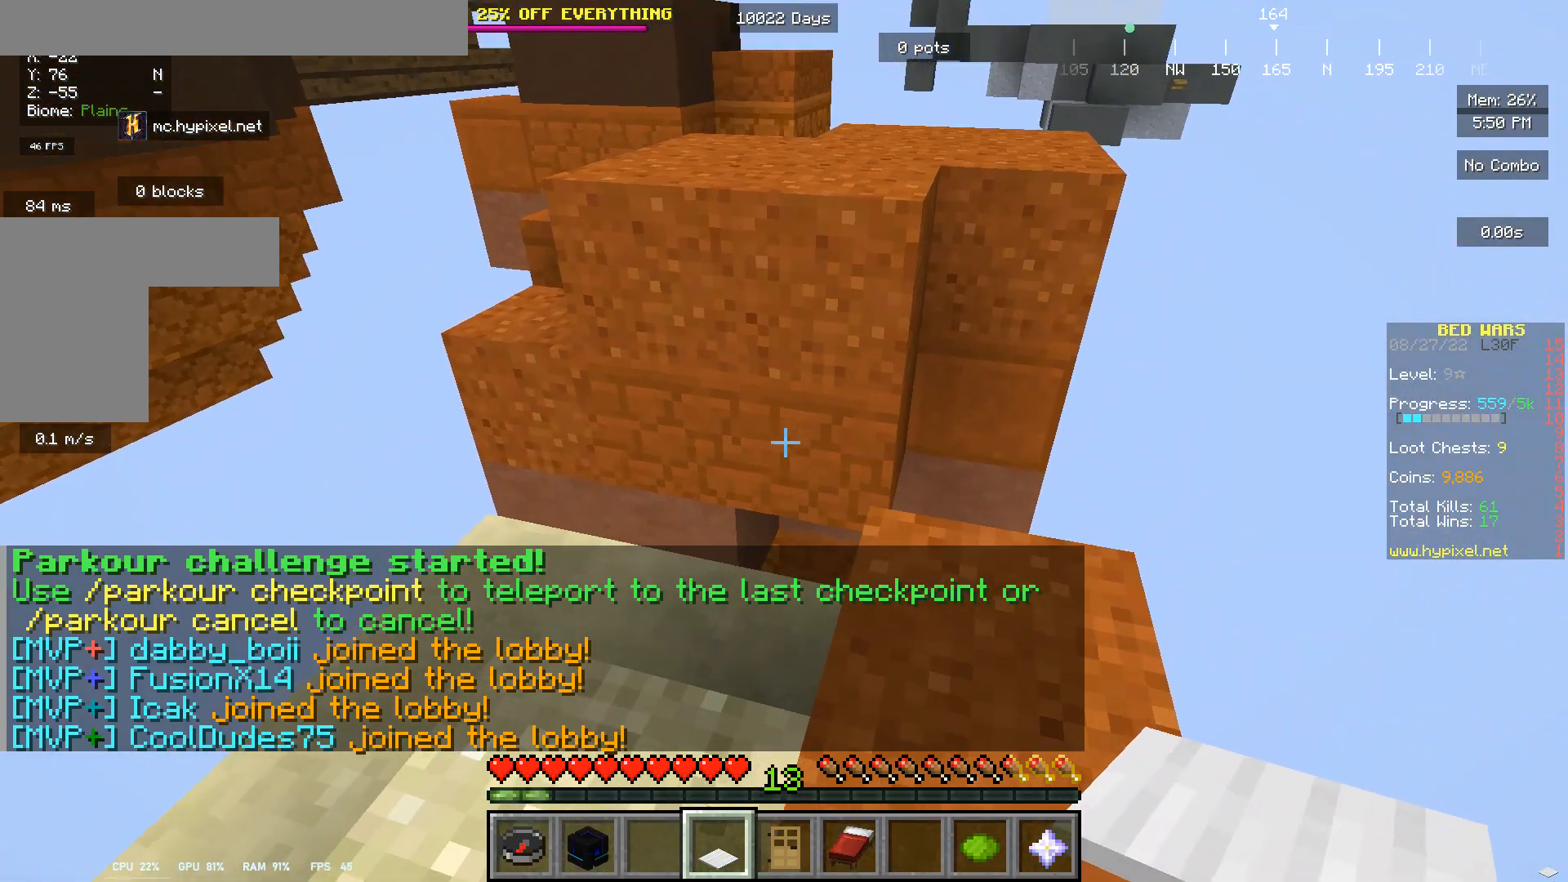
Gameplay with keyboard and mouse; each line is a JSON object with the keys and mouse buttons held at the frame after it. "events" lists presses ("down") and releases ("up") of "a", "d", "s", "w", "mouse_left" and "mouse_right" between this image and that frame as [ms after this image, input, new state], when the widget could be followed in between. "mouse_left", "mouse_right" = the "left", "right" buttons of the "mouse" list. No other keys are recorded. Fast repeated clicks can show as one long hold. Mouse movement is not recorded.
{"keys": ["w"], "mouse": [], "events": [[67, "w", "down"]]}
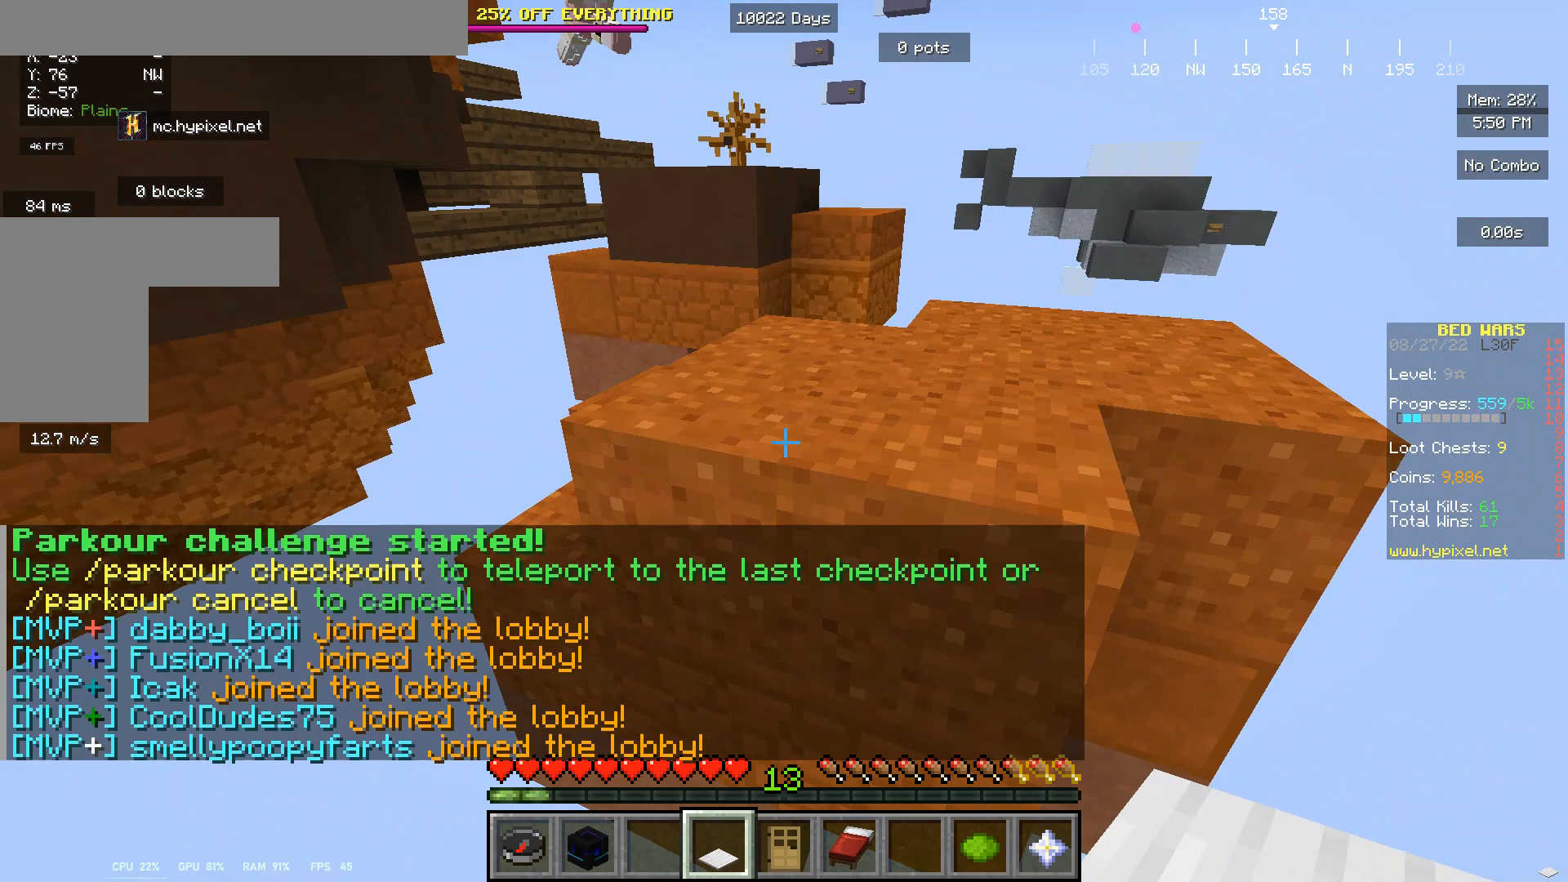
{"keys": ["d"], "mouse": [], "events": [[267, "w", "up"], [467, "d", "down"]]}
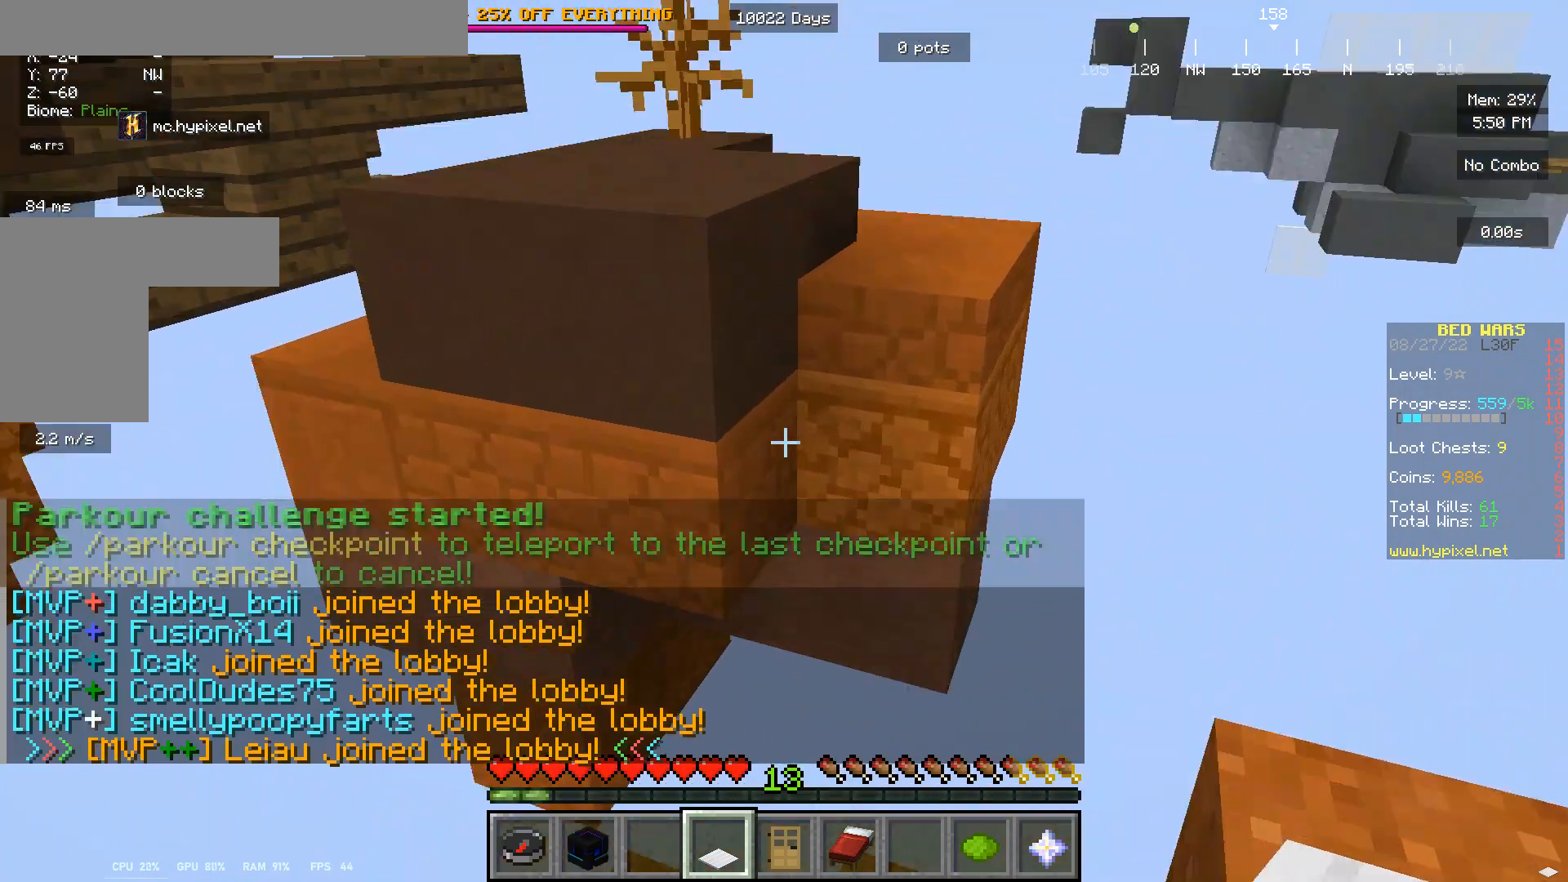
{"keys": [], "mouse": [], "events": [[133, "d", "up"]]}
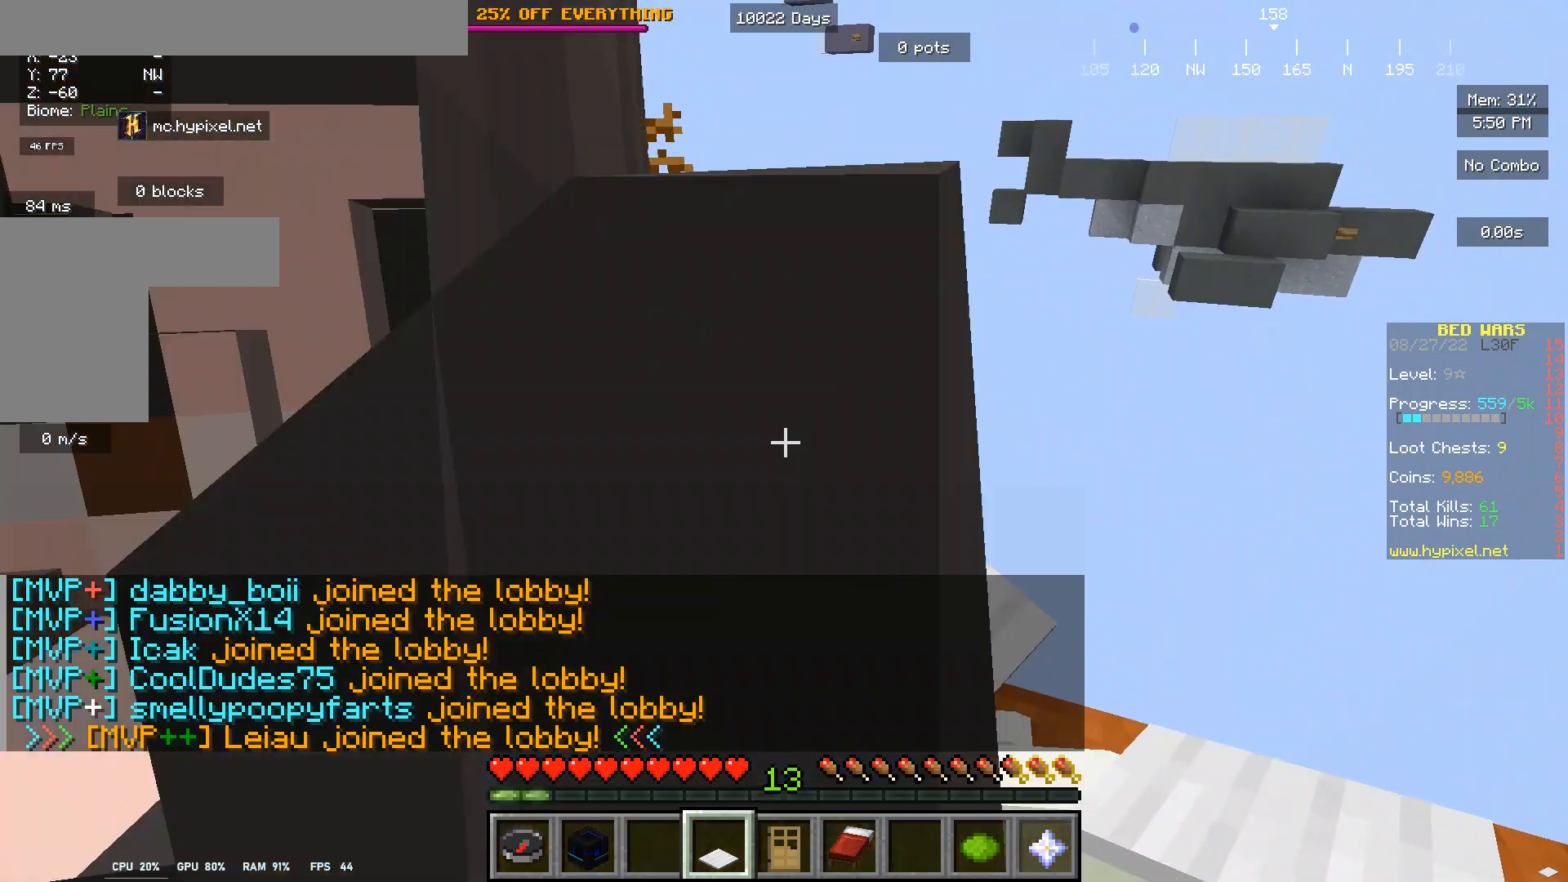
{"keys": [], "mouse": [], "events": [[67, "s", "down"], [167, "d", "down"], [267, "s", "up"], [300, "d", "up"]]}
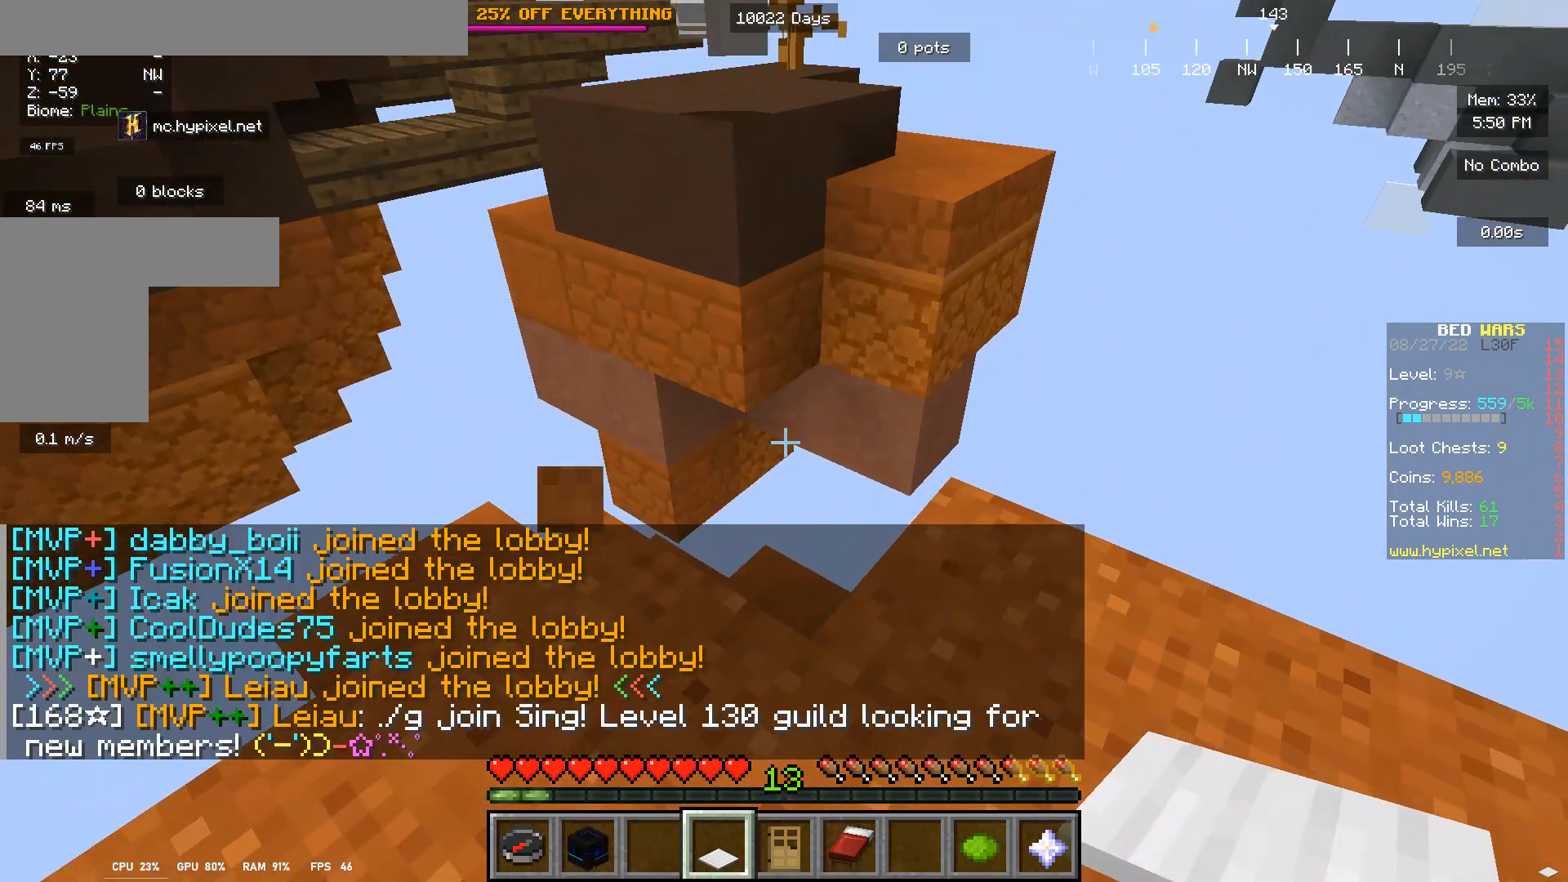
{"keys": ["w"], "mouse": [], "events": [[233, "w", "down"]]}
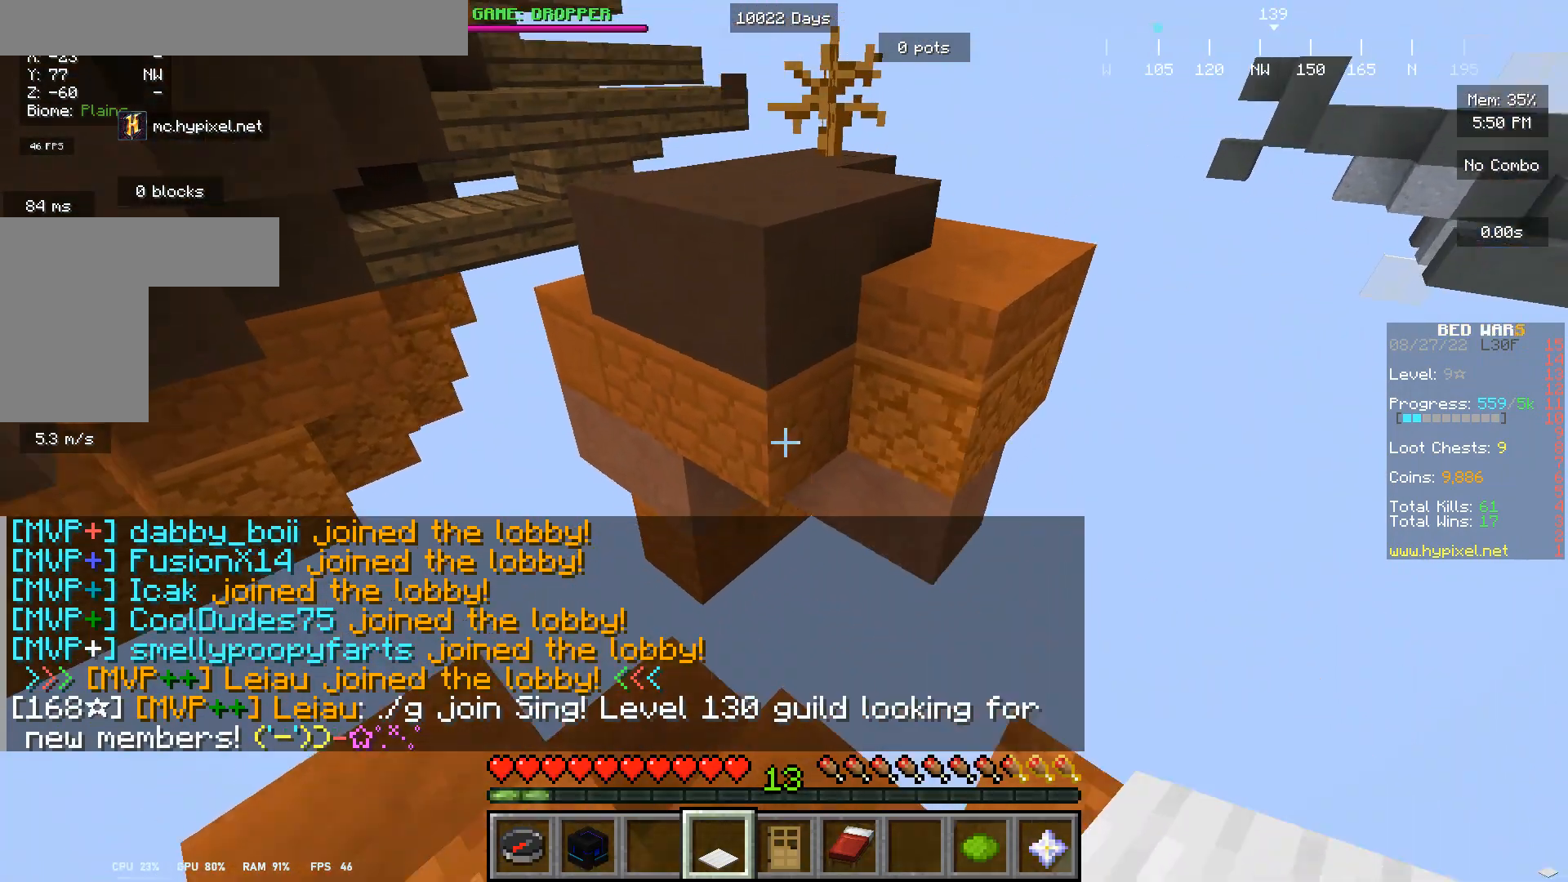
{"keys": ["w"], "mouse": [], "events": []}
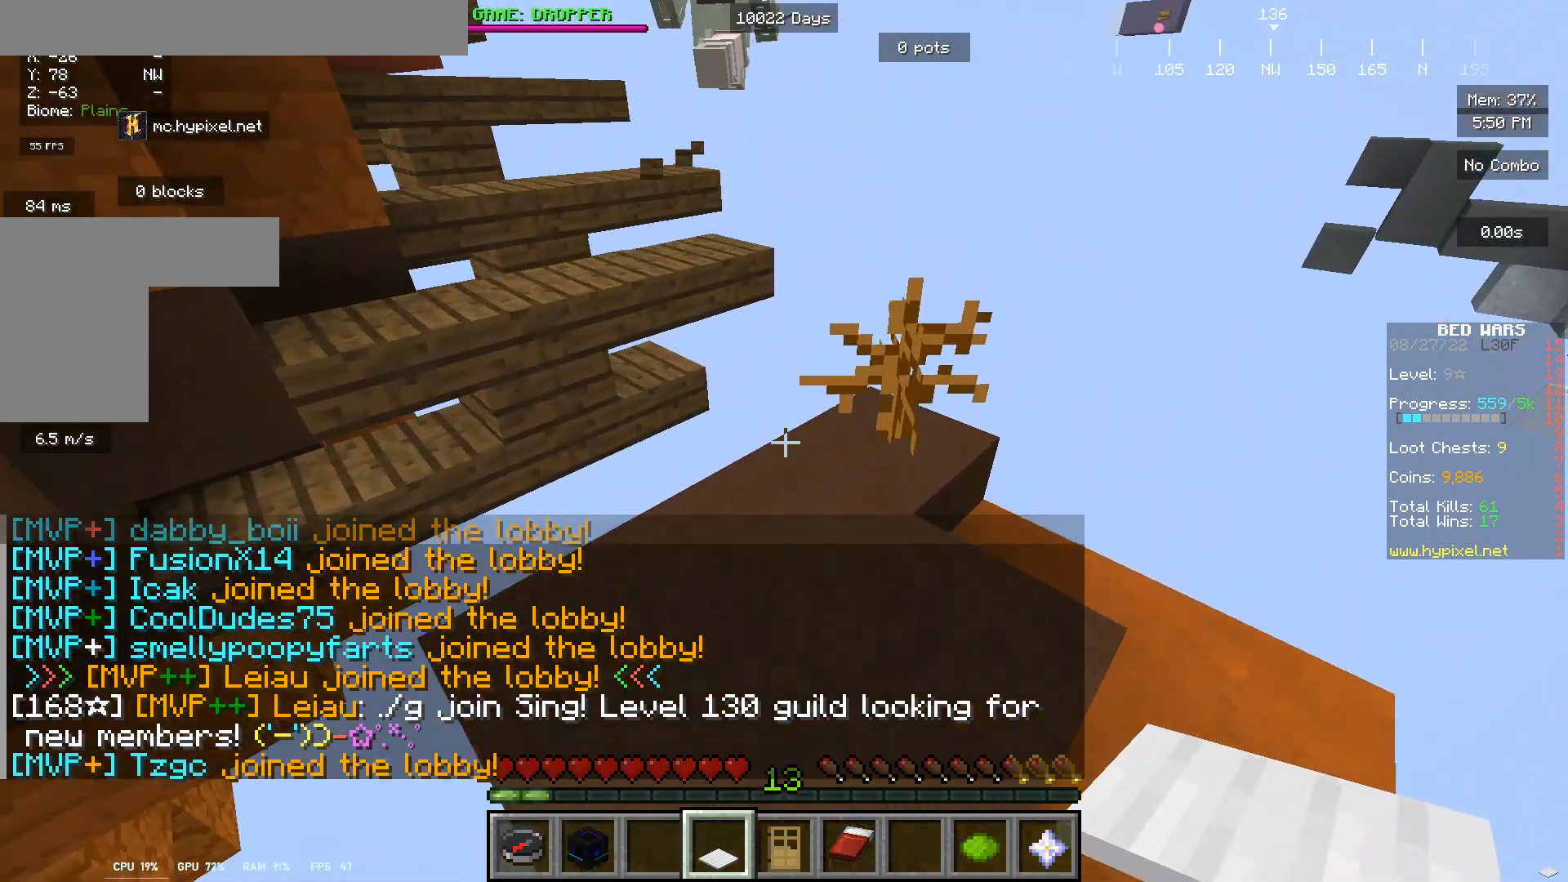
{"keys": ["s"], "mouse": []}
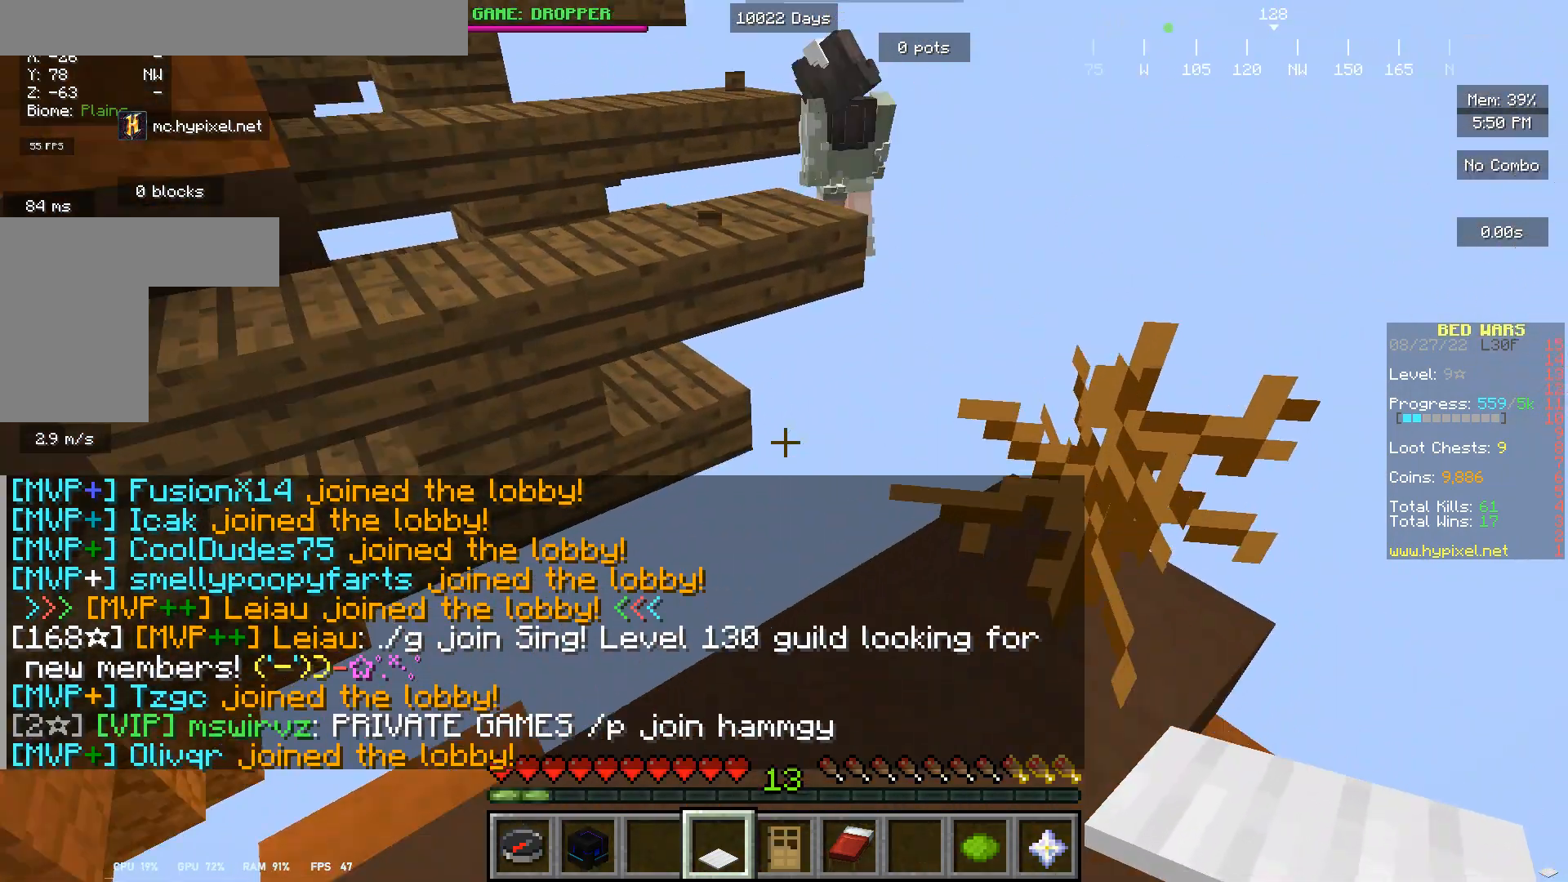
{"keys": [], "mouse": [], "events": [[167, "s", "up"]]}
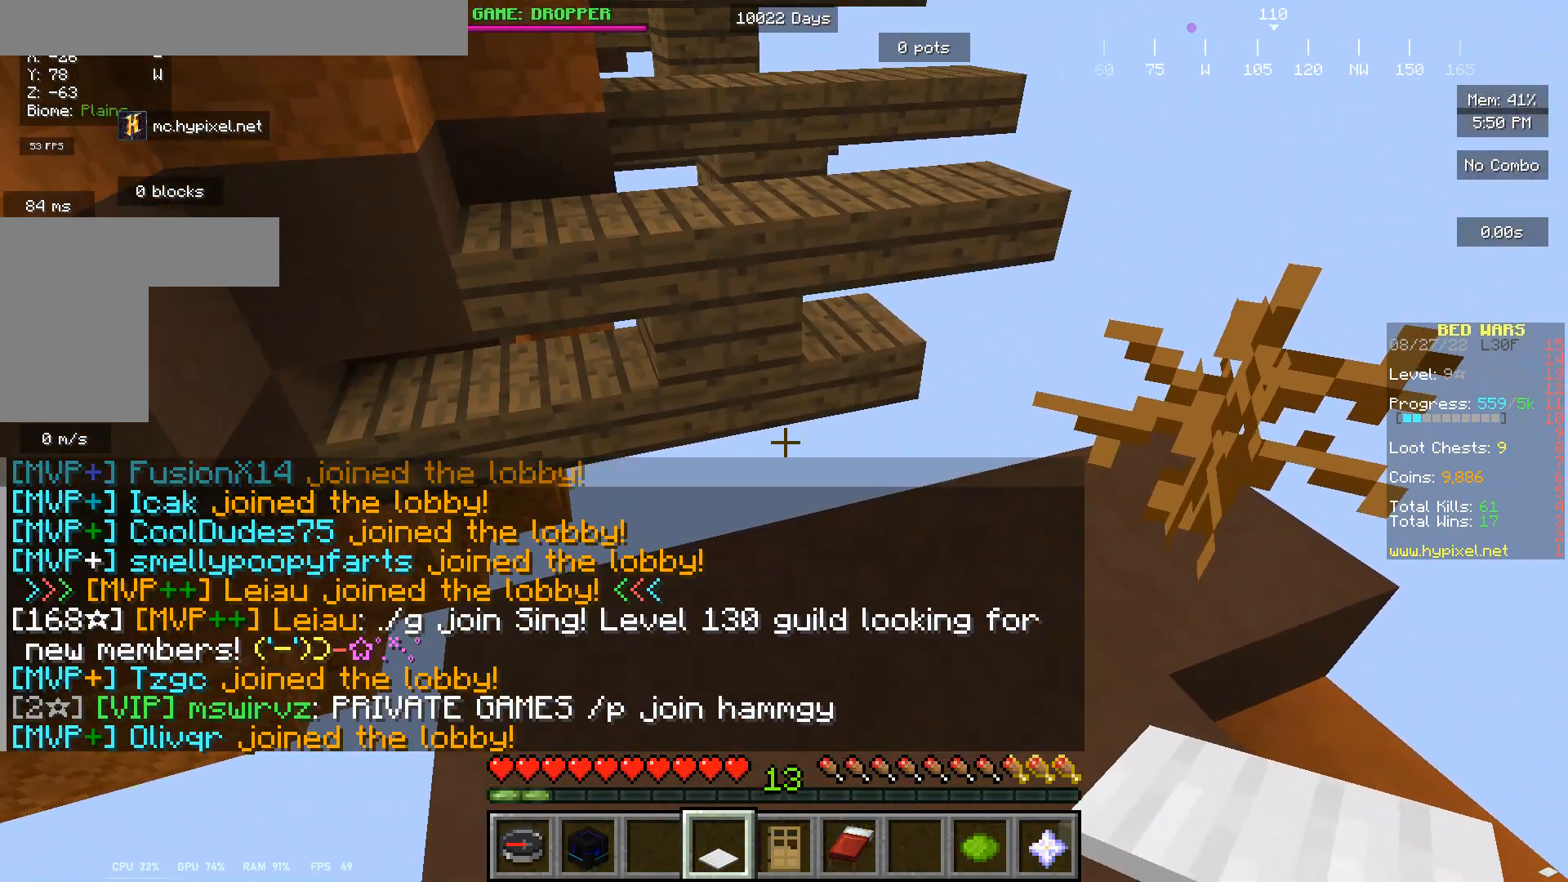
{"keys": ["d"], "mouse": [], "events": [[33, "d", "down"], [133, "d", "up"], [500, "d", "down"]]}
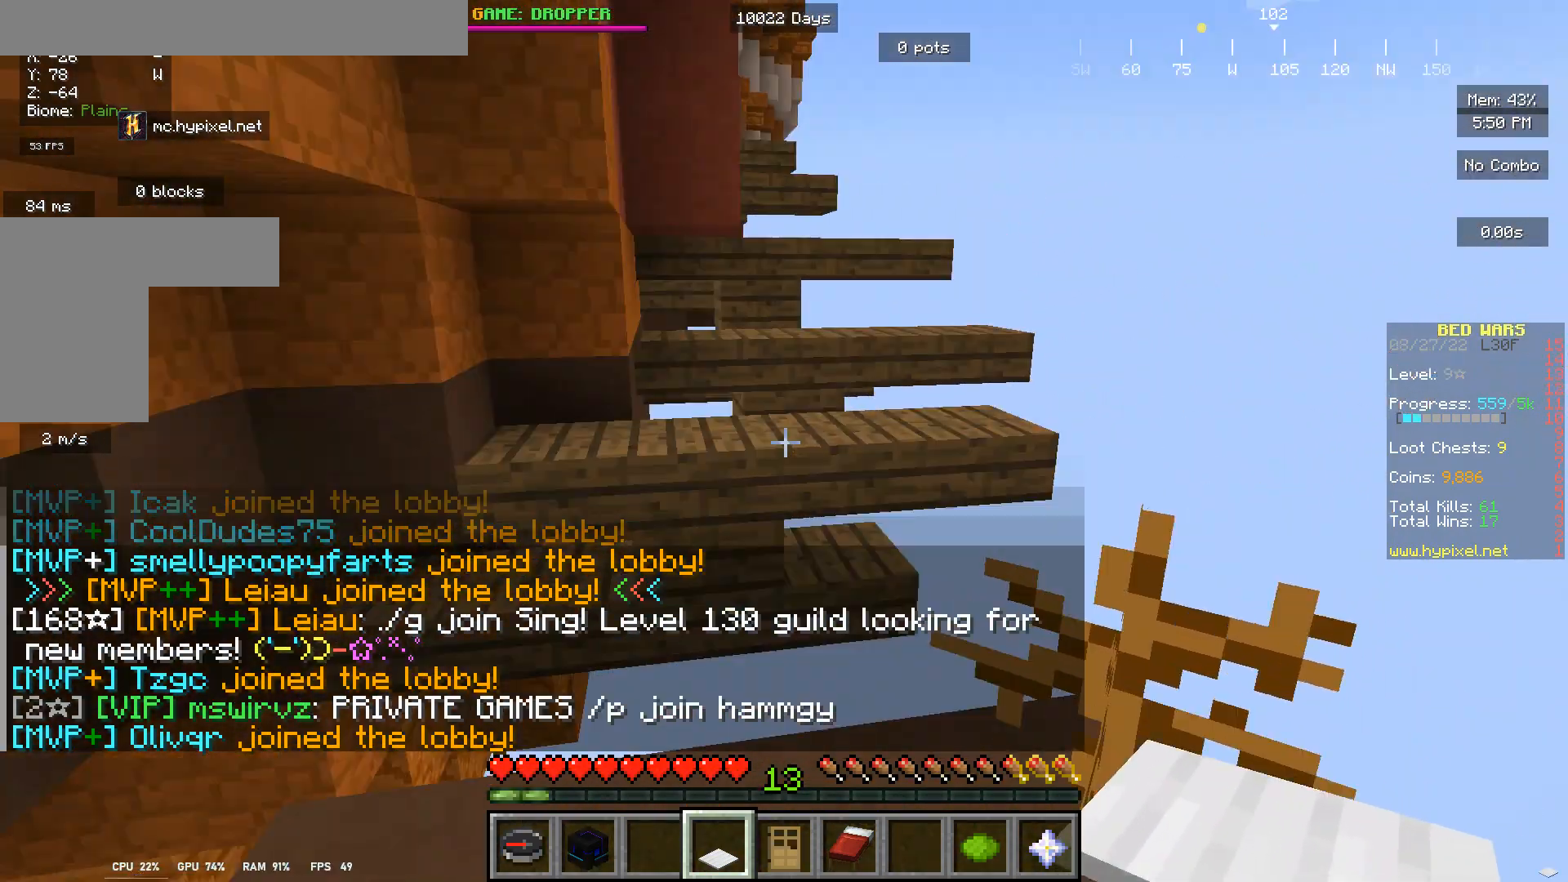
{"keys": ["w"], "mouse": [], "events": [[67, "d", "up"], [467, "w", "down"]]}
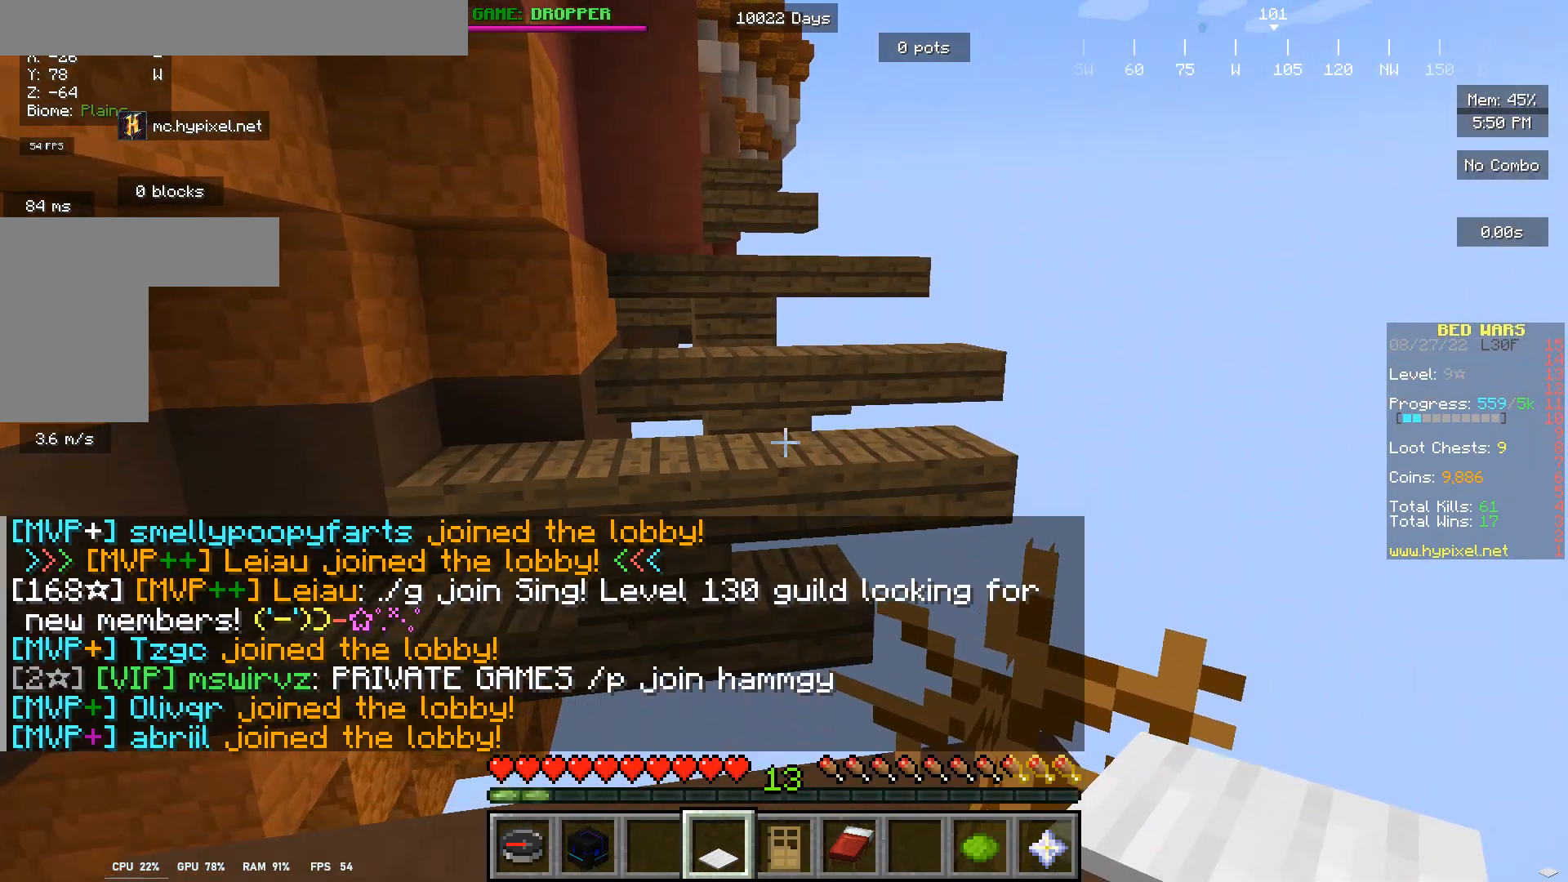
{"keys": ["w"], "mouse": [], "events": []}
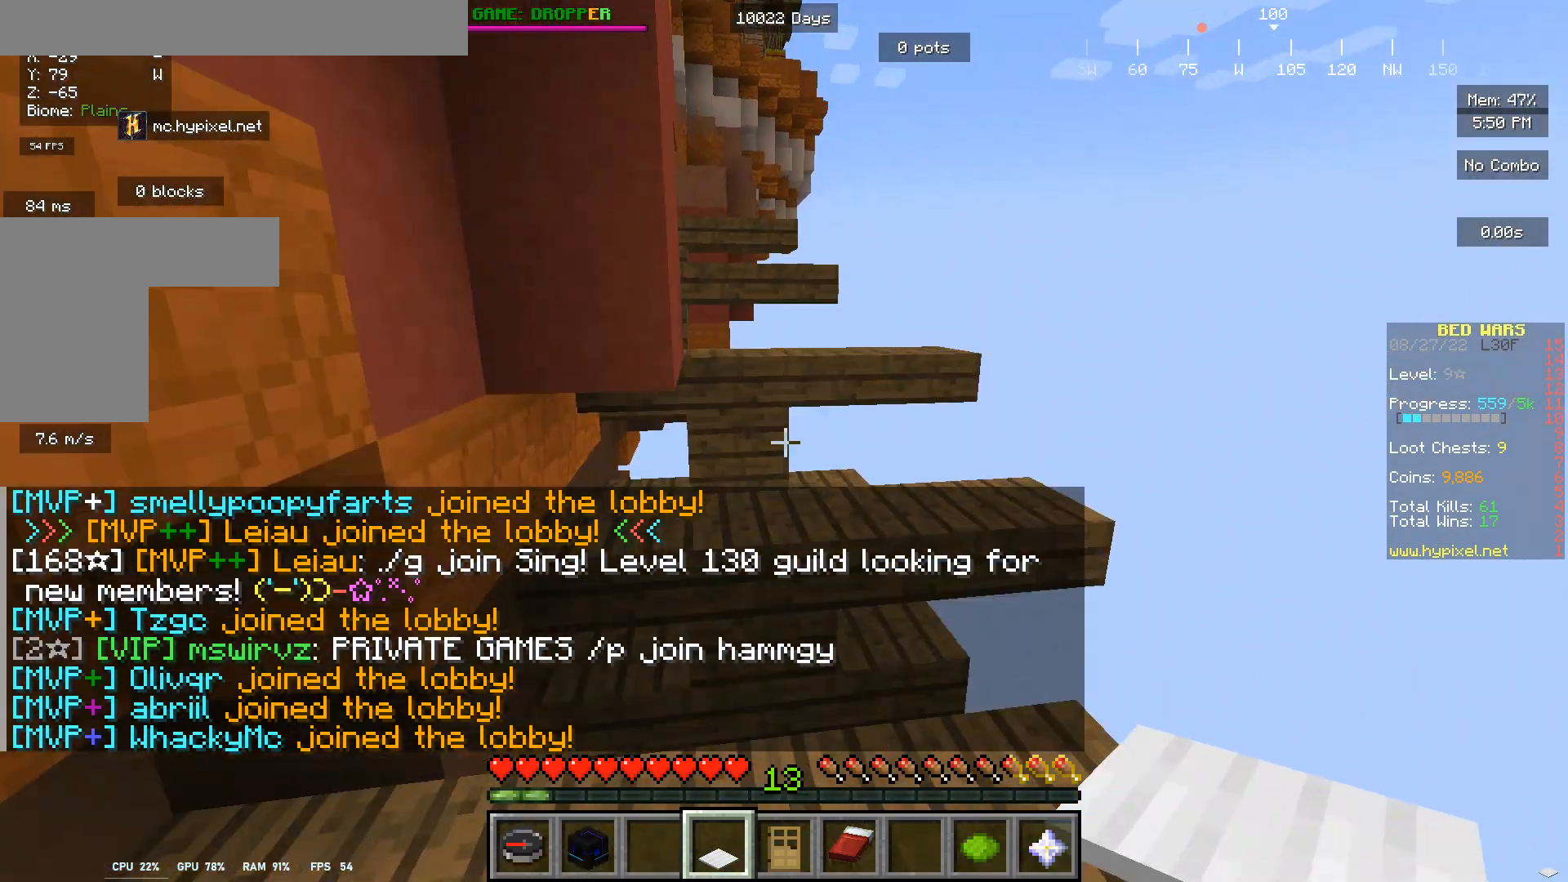
{"keys": [], "mouse": [], "events": [[133, "w", "up"]]}
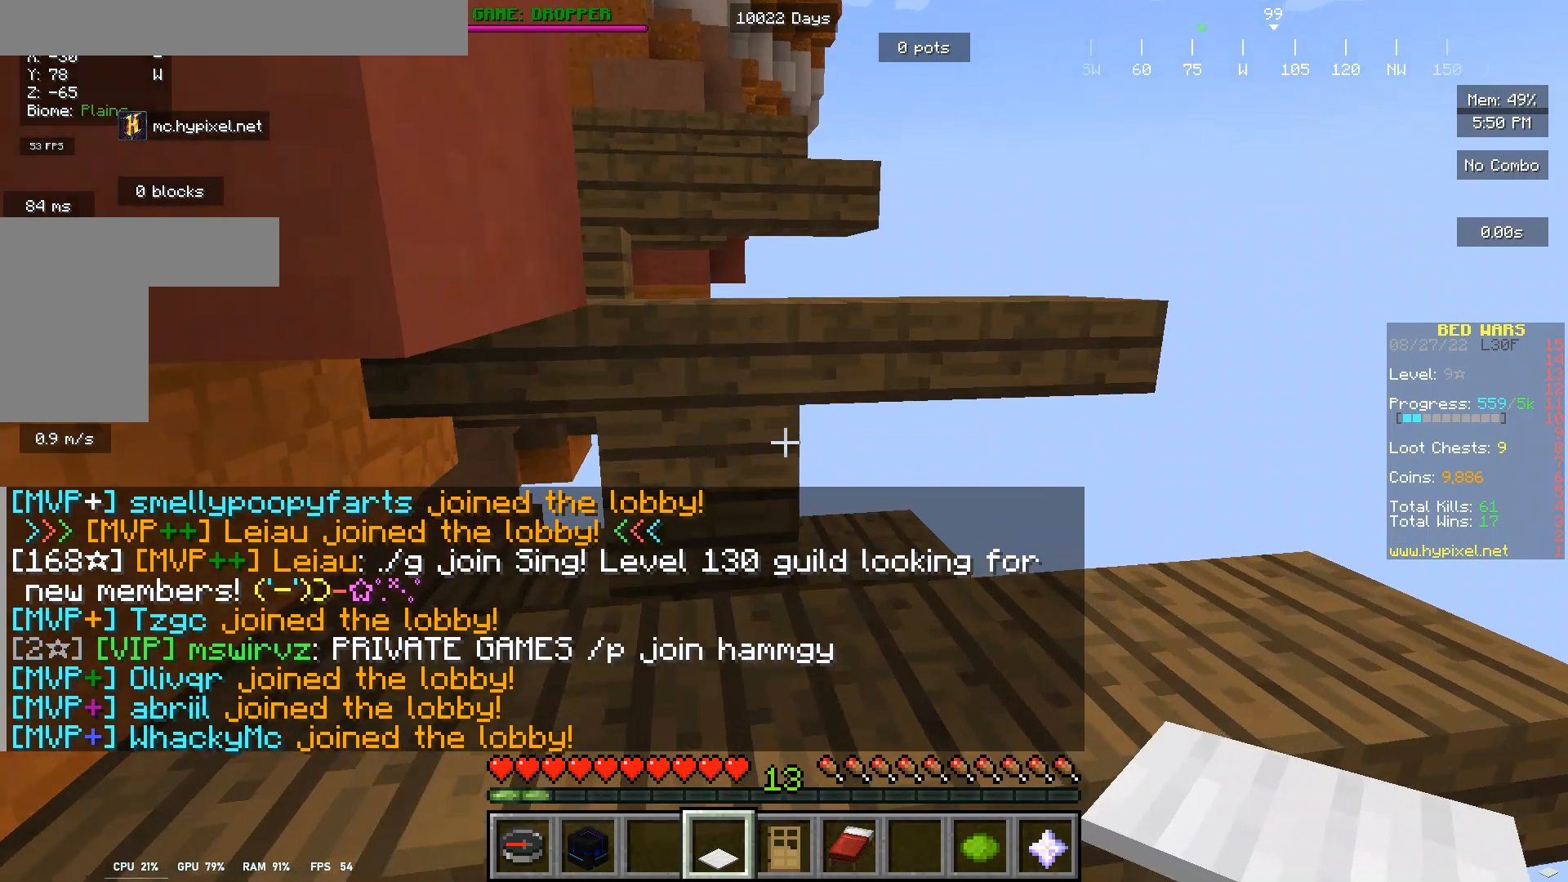
{"keys": [], "mouse": [], "events": [[100, "s", "down"], [200, "s", "up"]]}
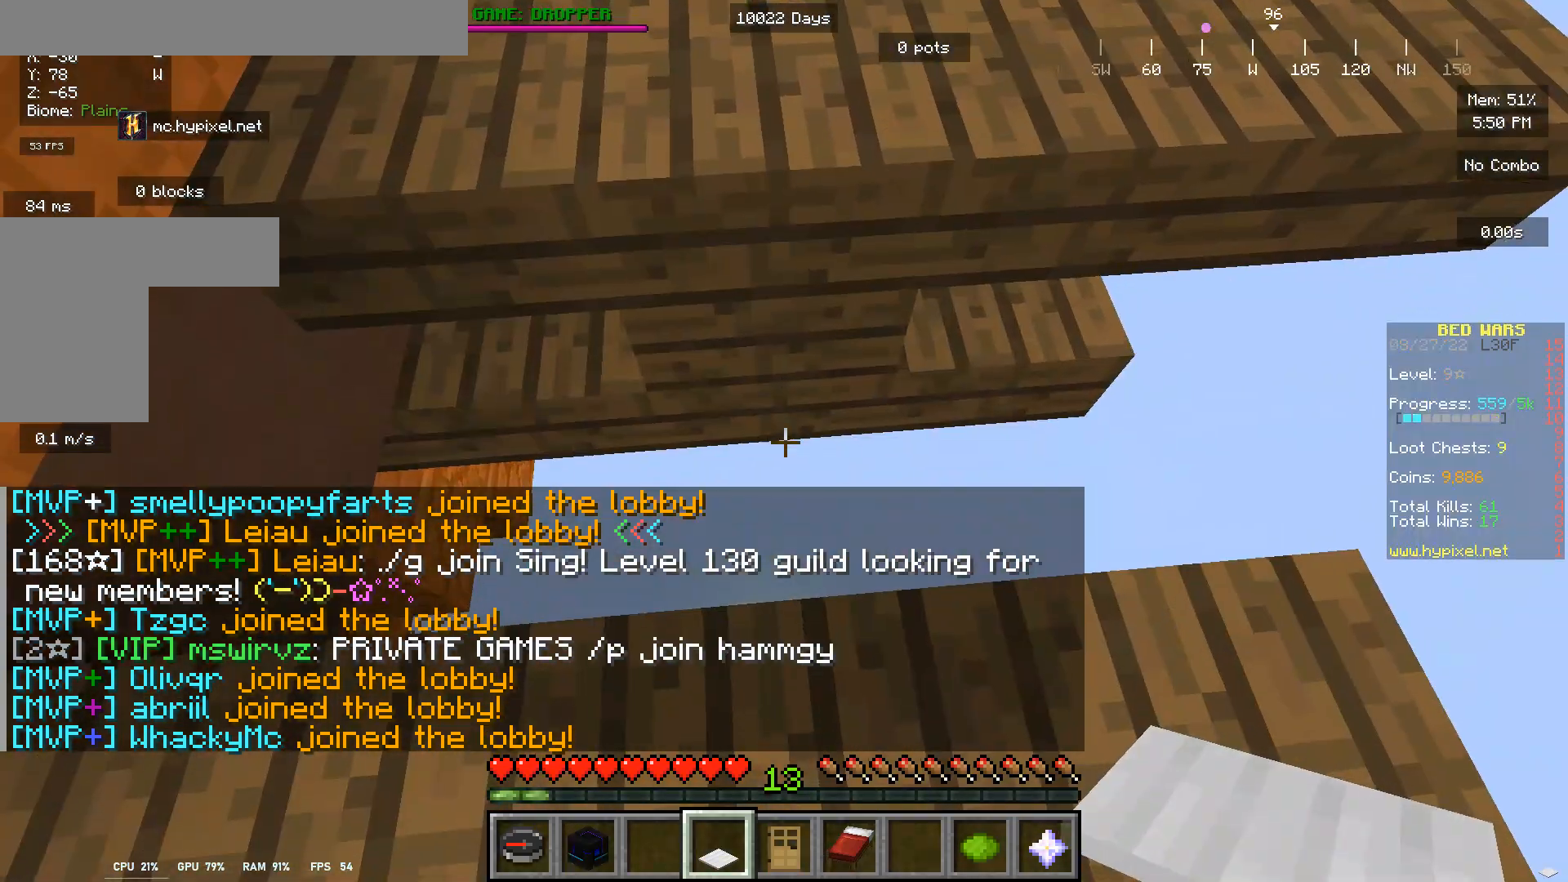
{"keys": ["w"], "mouse": [], "events": [[400, "w", "down"]]}
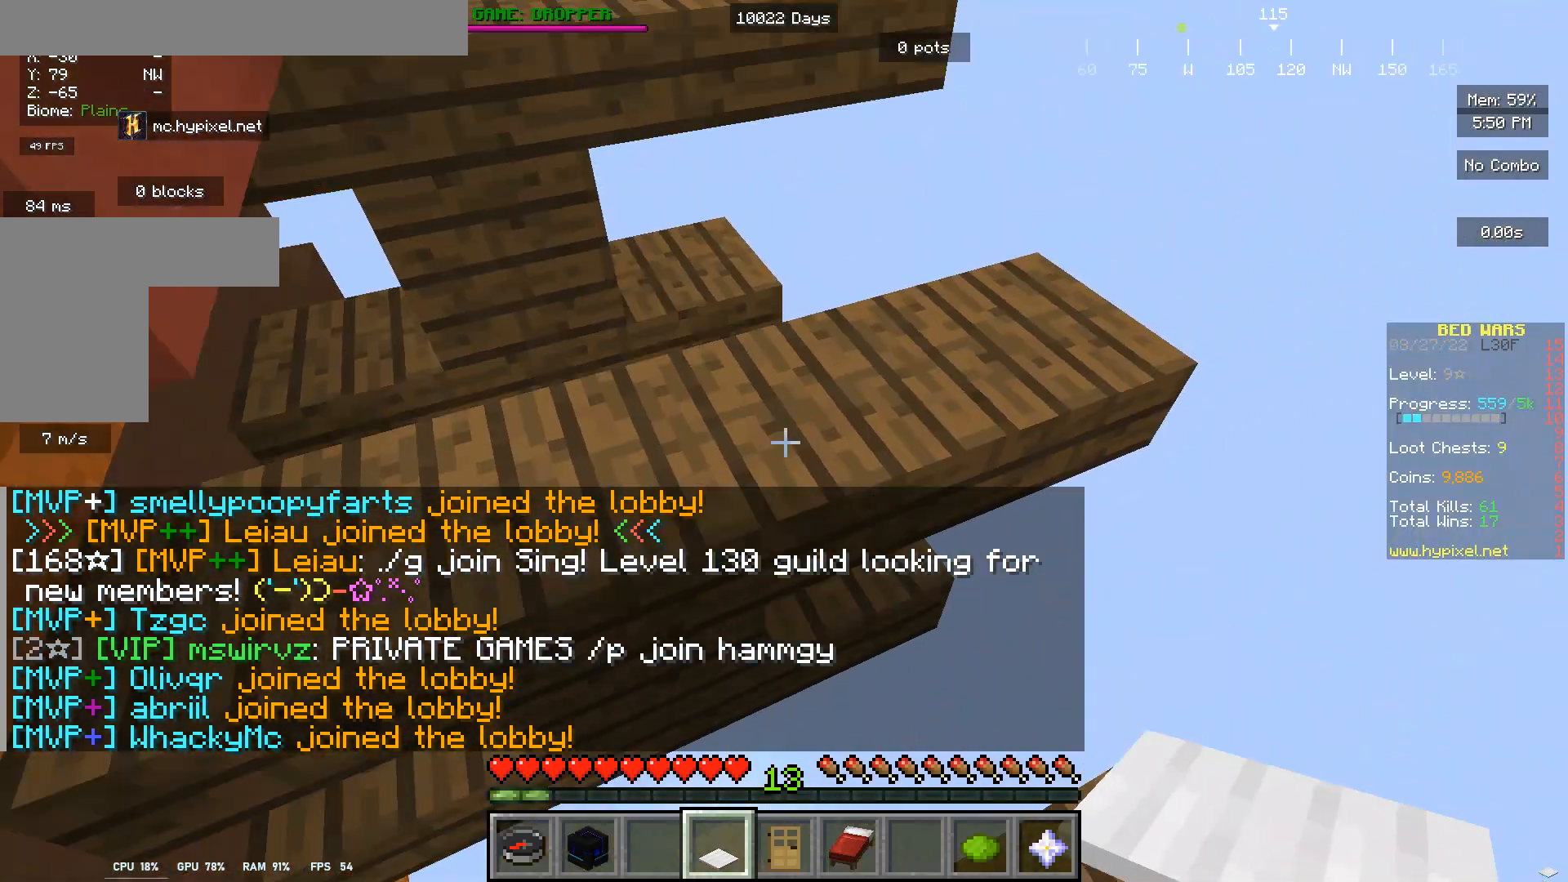
{"keys": [], "mouse": [], "events": [[233, "w", "up"]]}
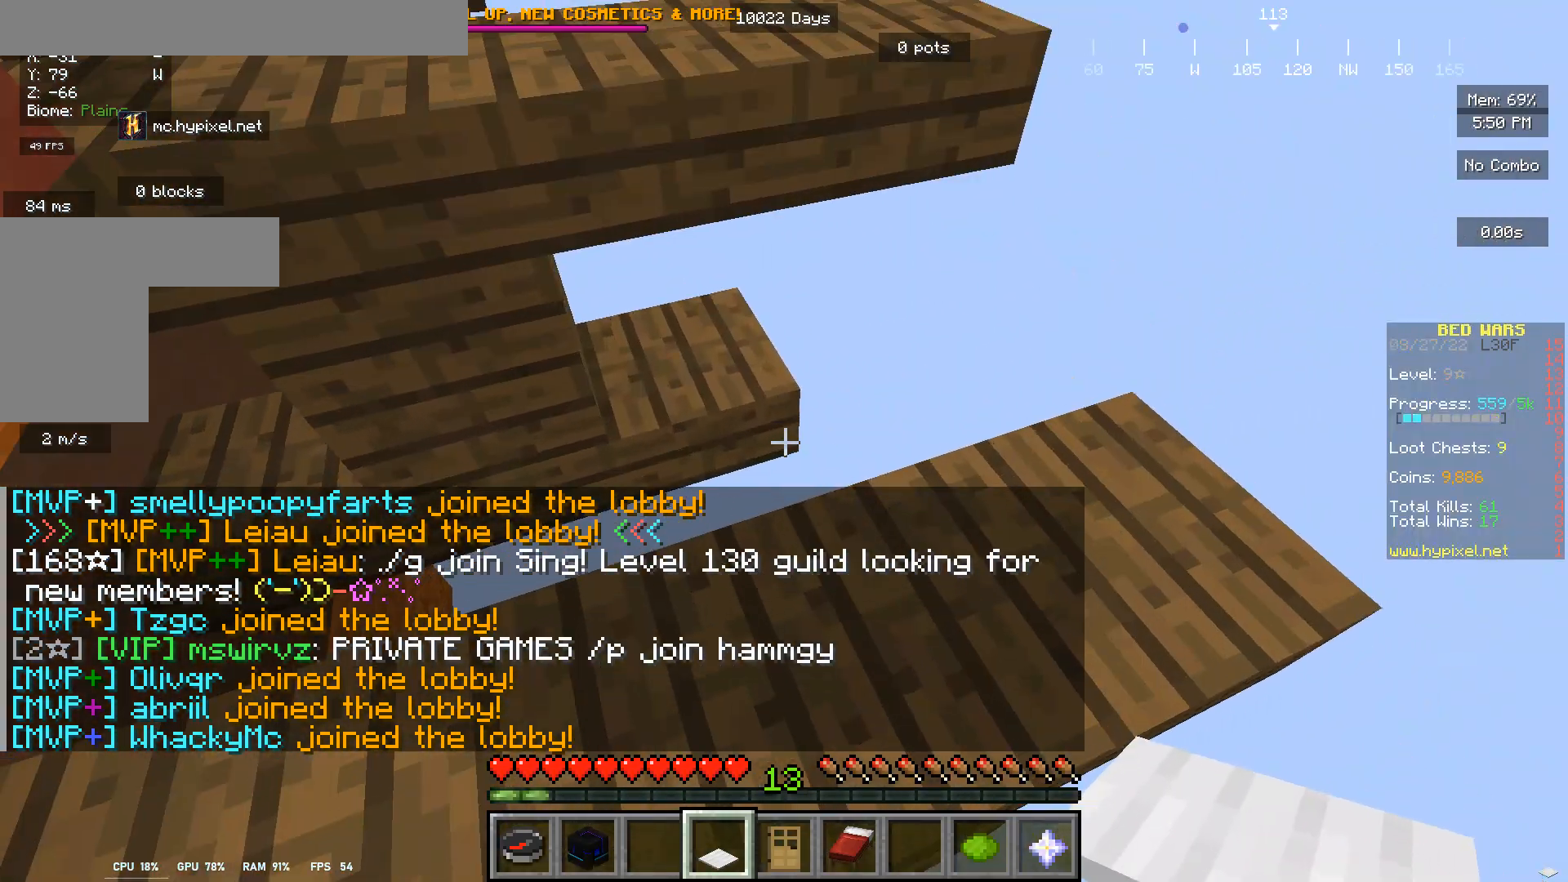
{"keys": [], "mouse": [], "events": []}
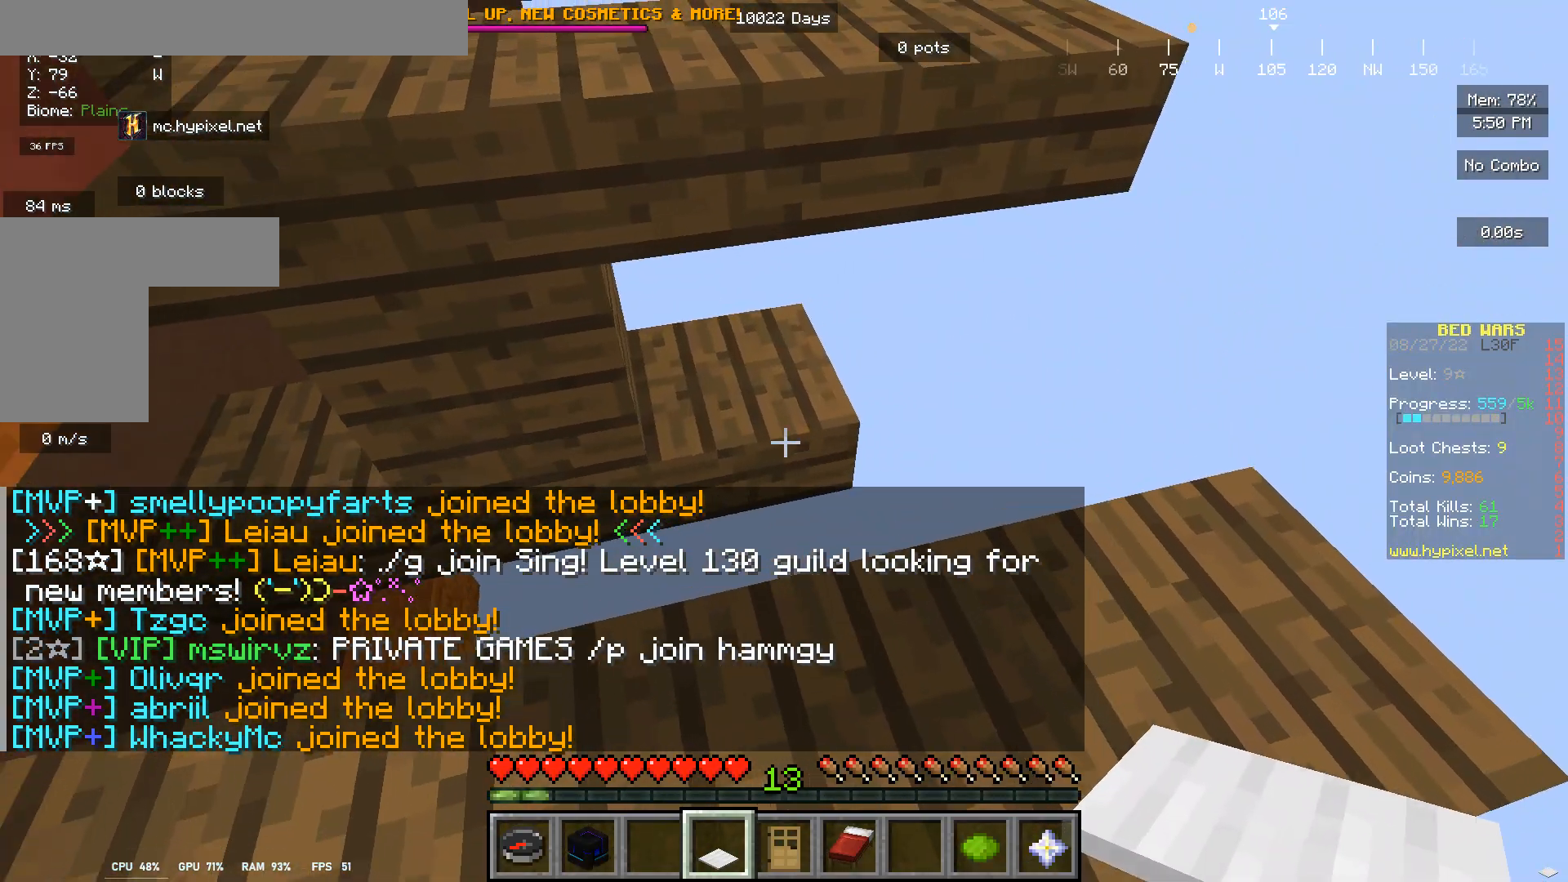
{"keys": [], "mouse": [], "events": []}
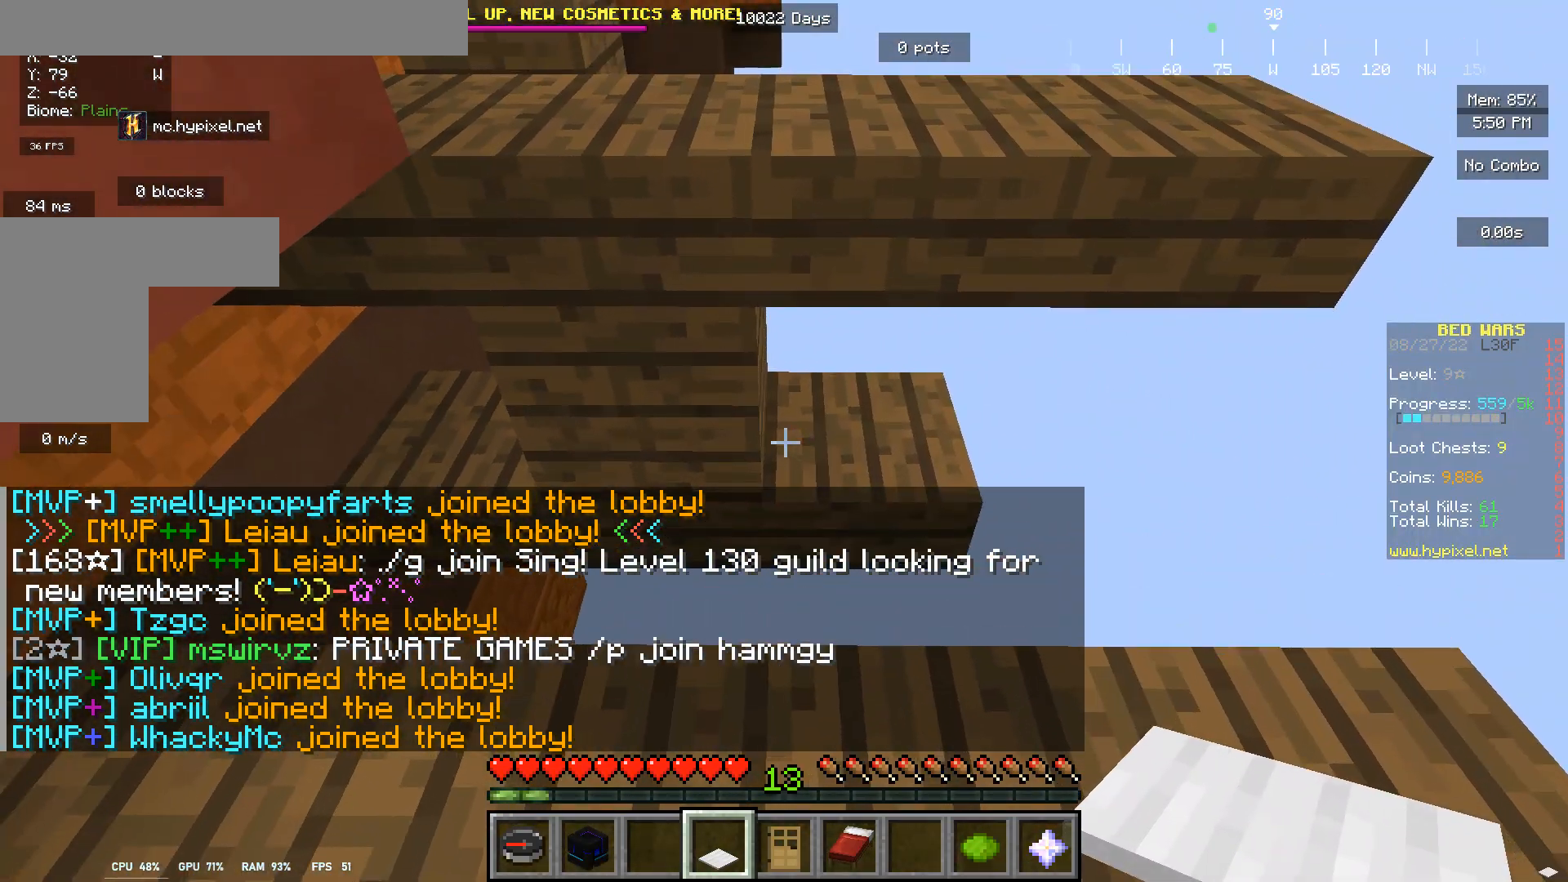
{"keys": [], "mouse": [], "events": []}
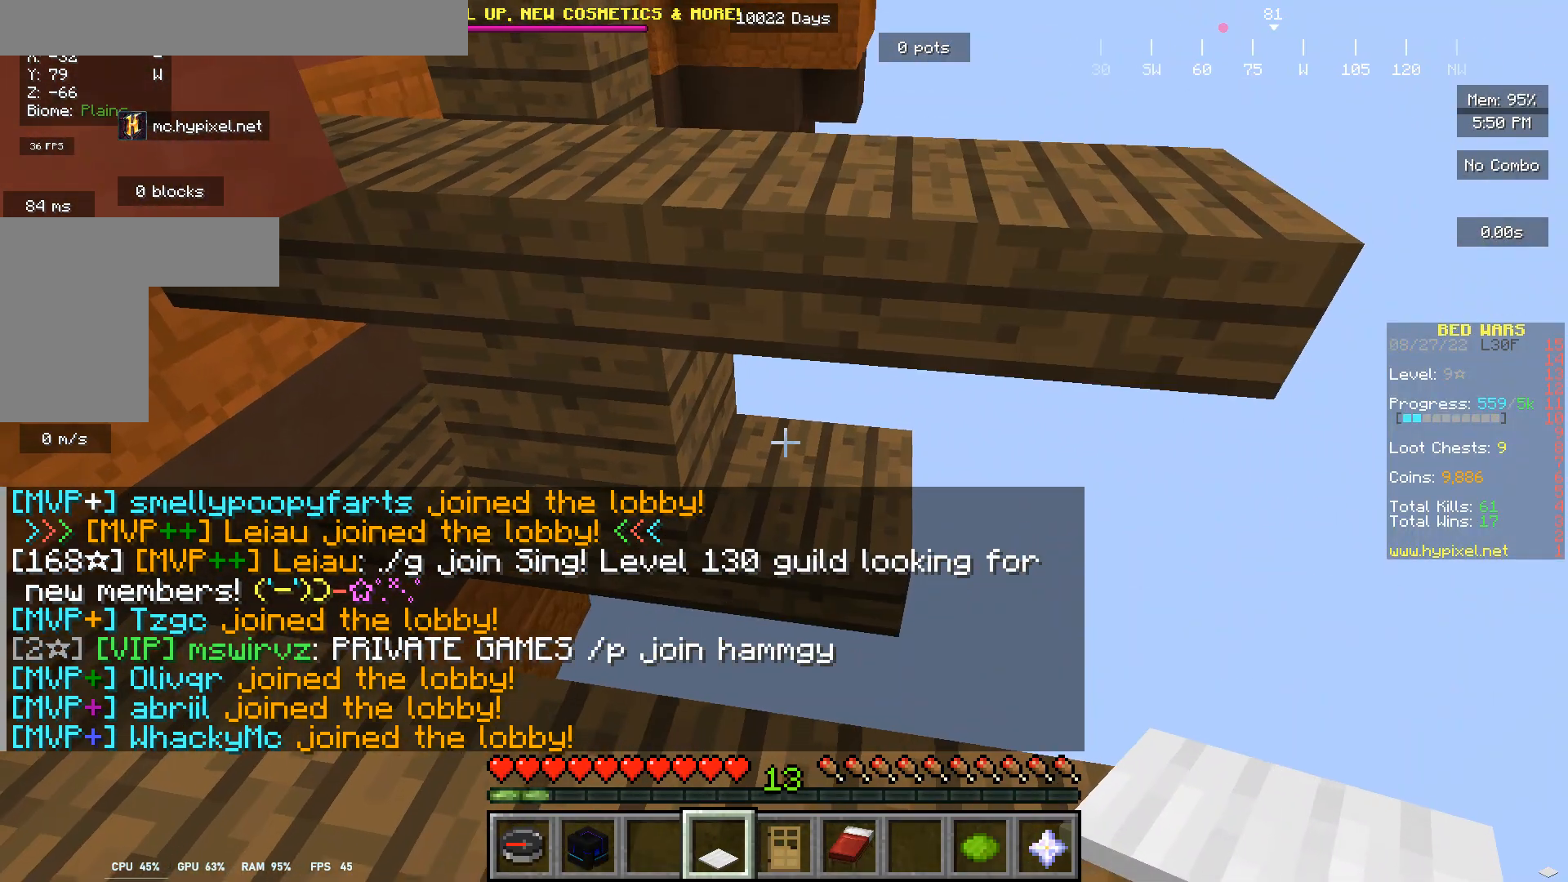
{"keys": [], "mouse": [], "events": []}
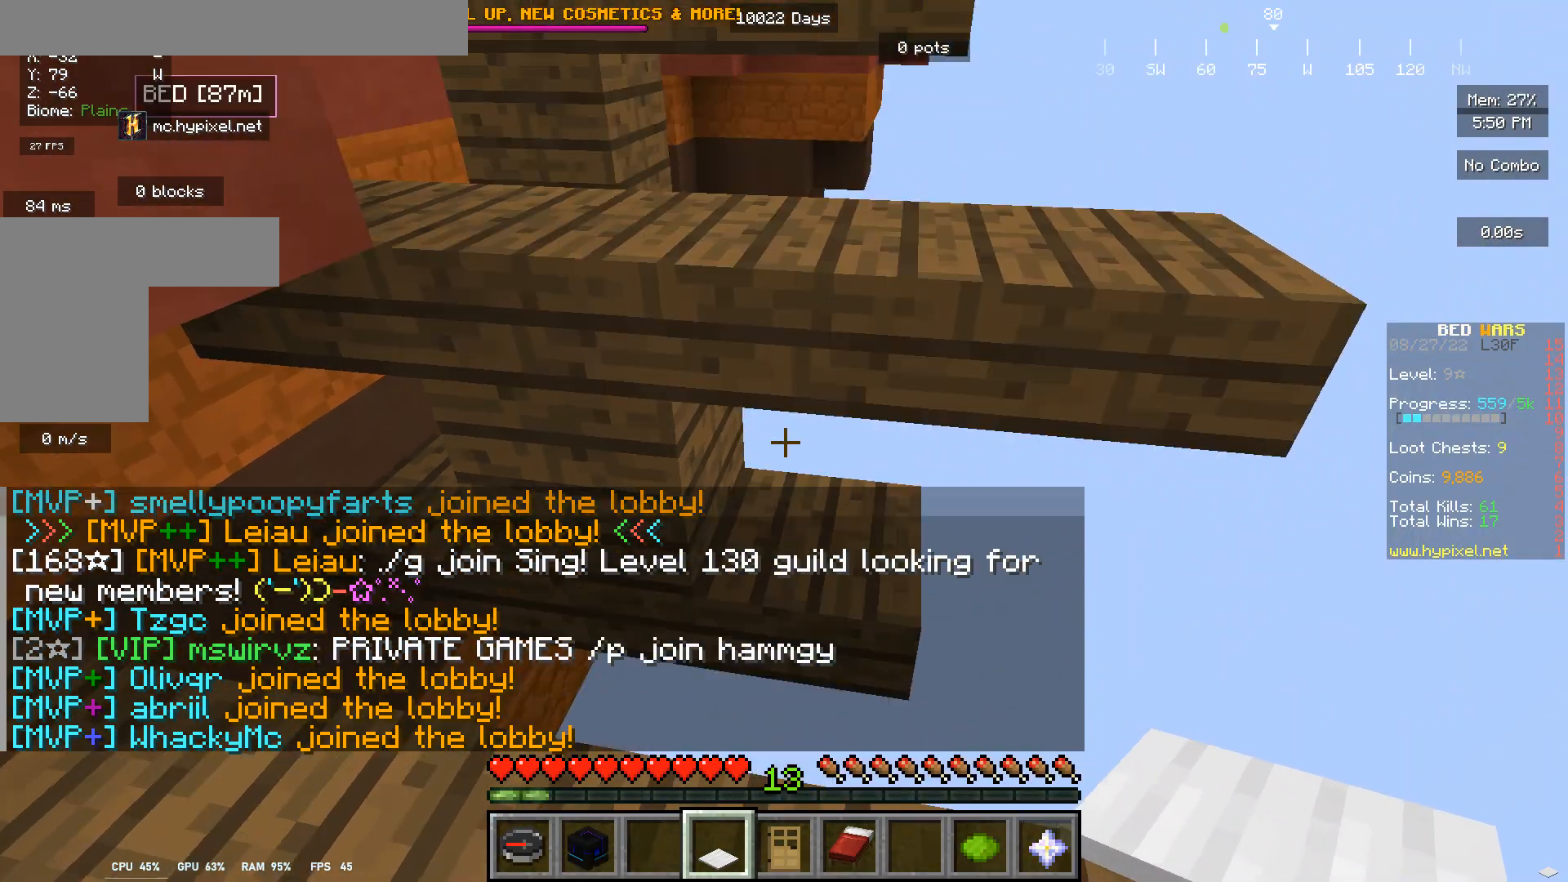
{"keys": ["w"], "mouse": [], "events": [[100, "w", "down"]]}
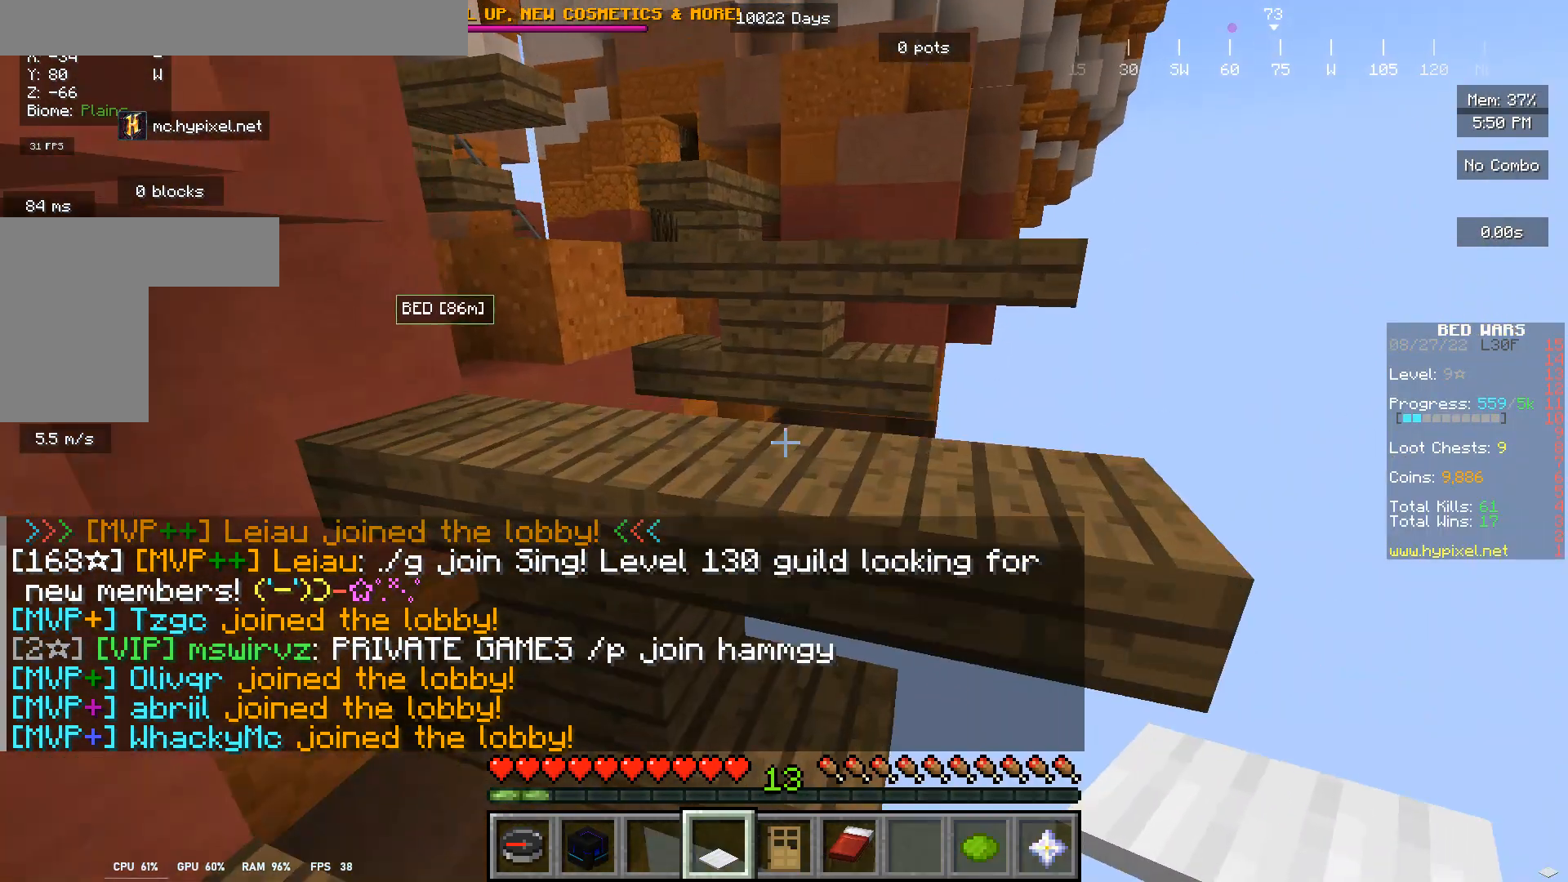
{"keys": ["s"], "mouse": []}
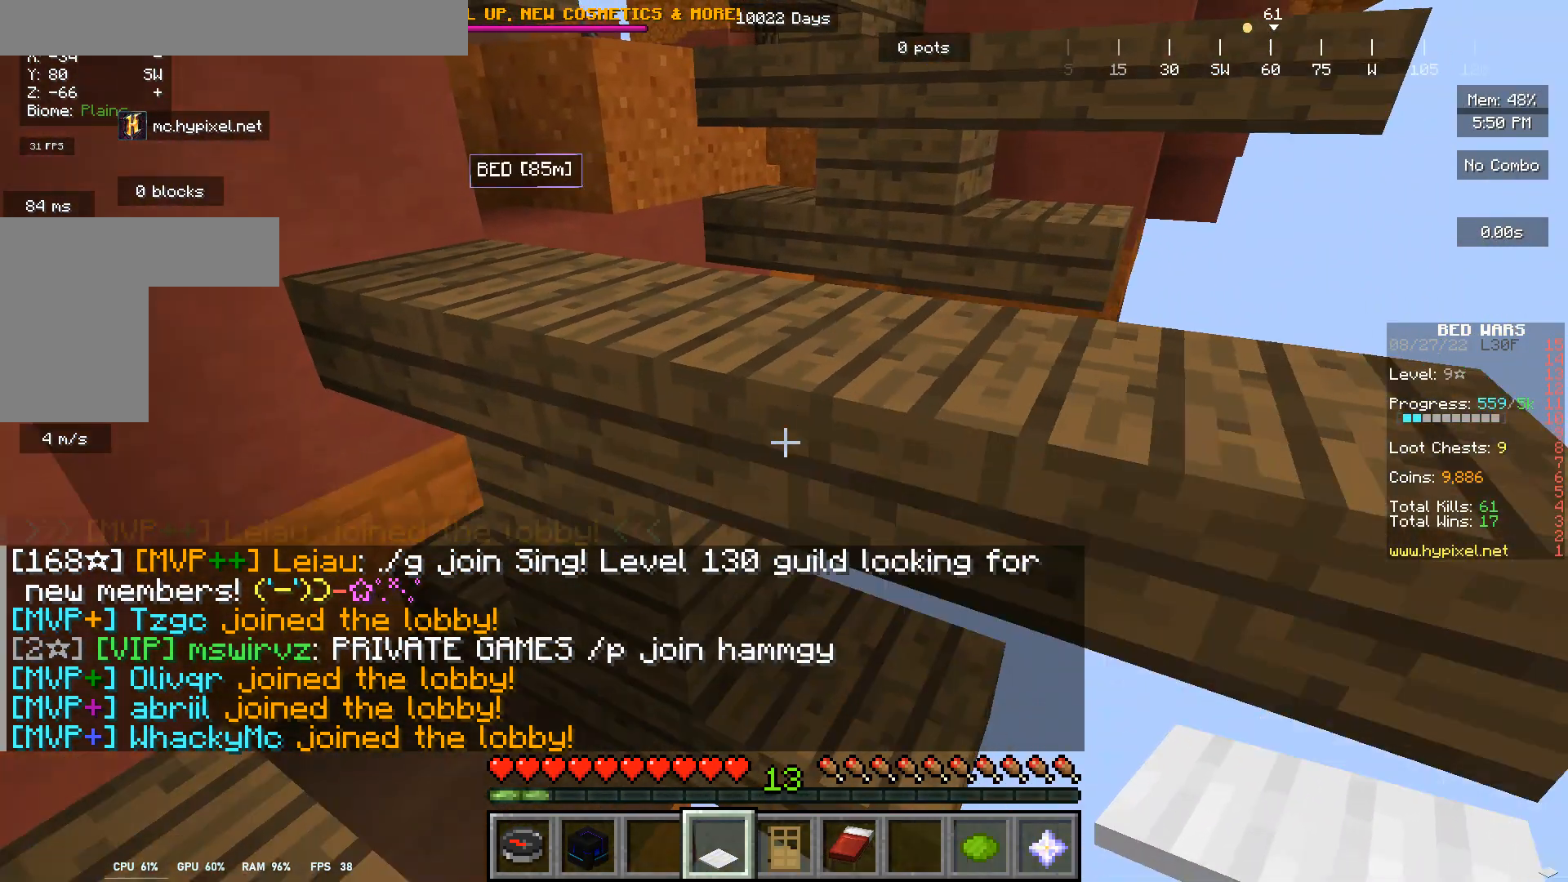
{"keys": [], "mouse": [], "events": [[167, "s", "up"]]}
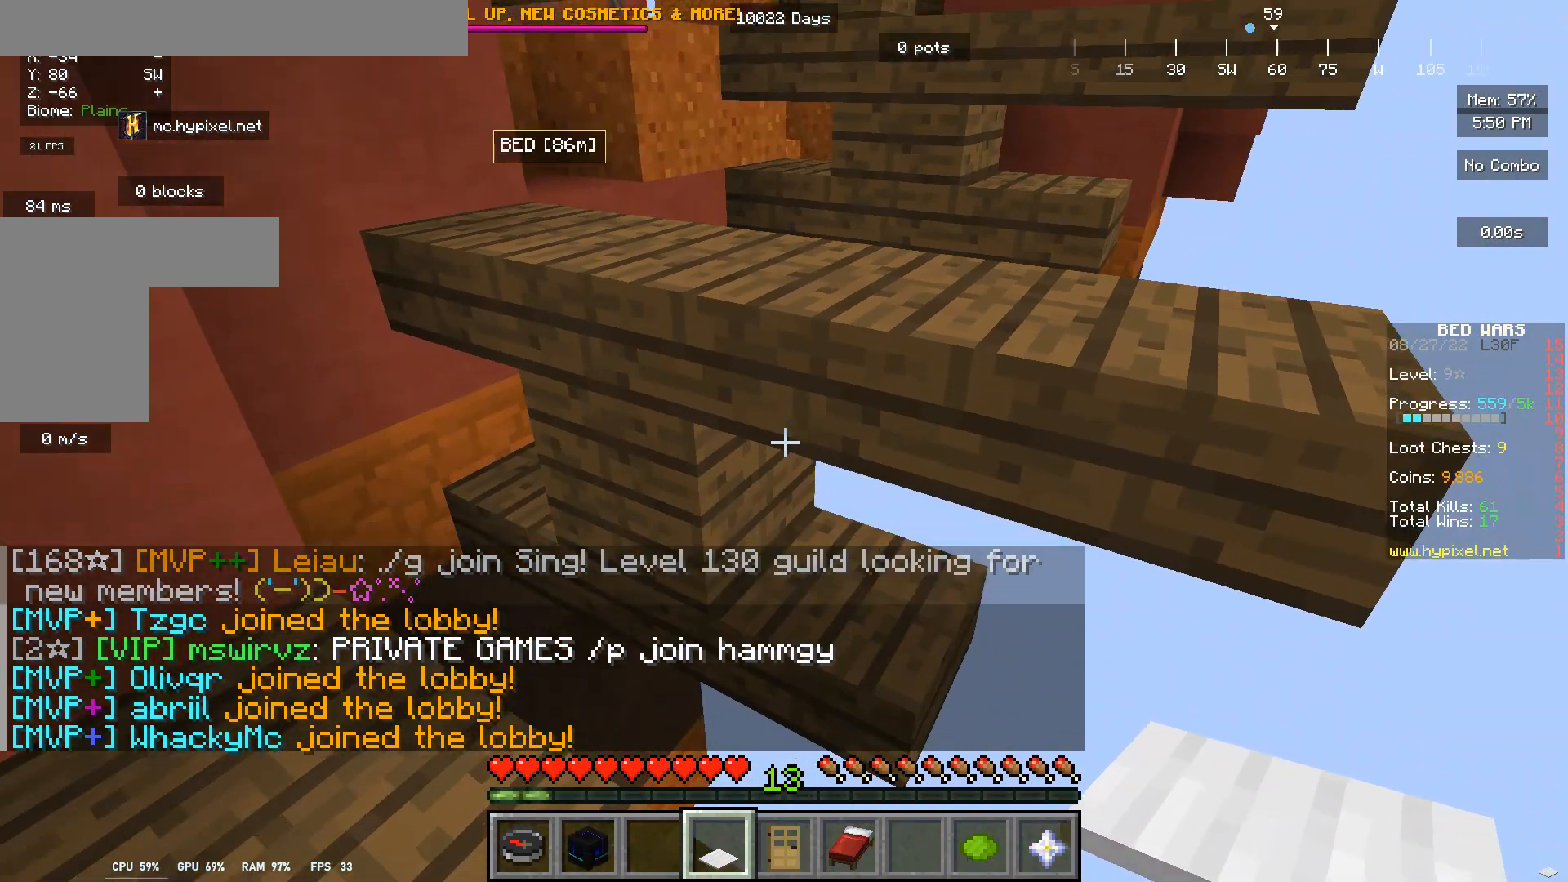
{"keys": ["w"], "mouse": [], "events": [[400, "w", "down"]]}
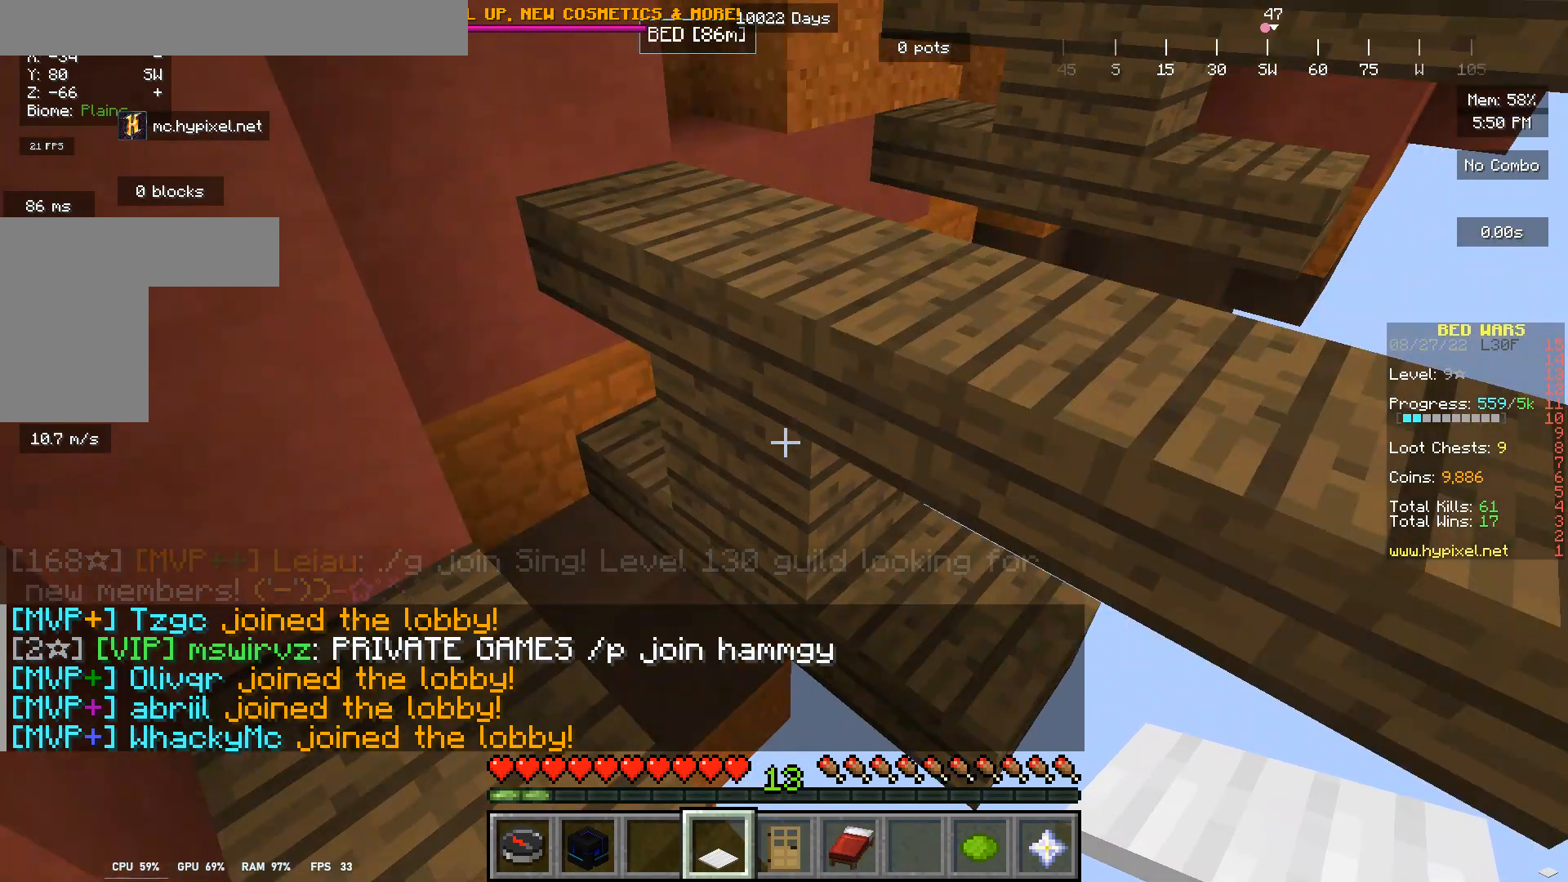
{"keys": [], "mouse": [], "events": [[300, "w", "up"]]}
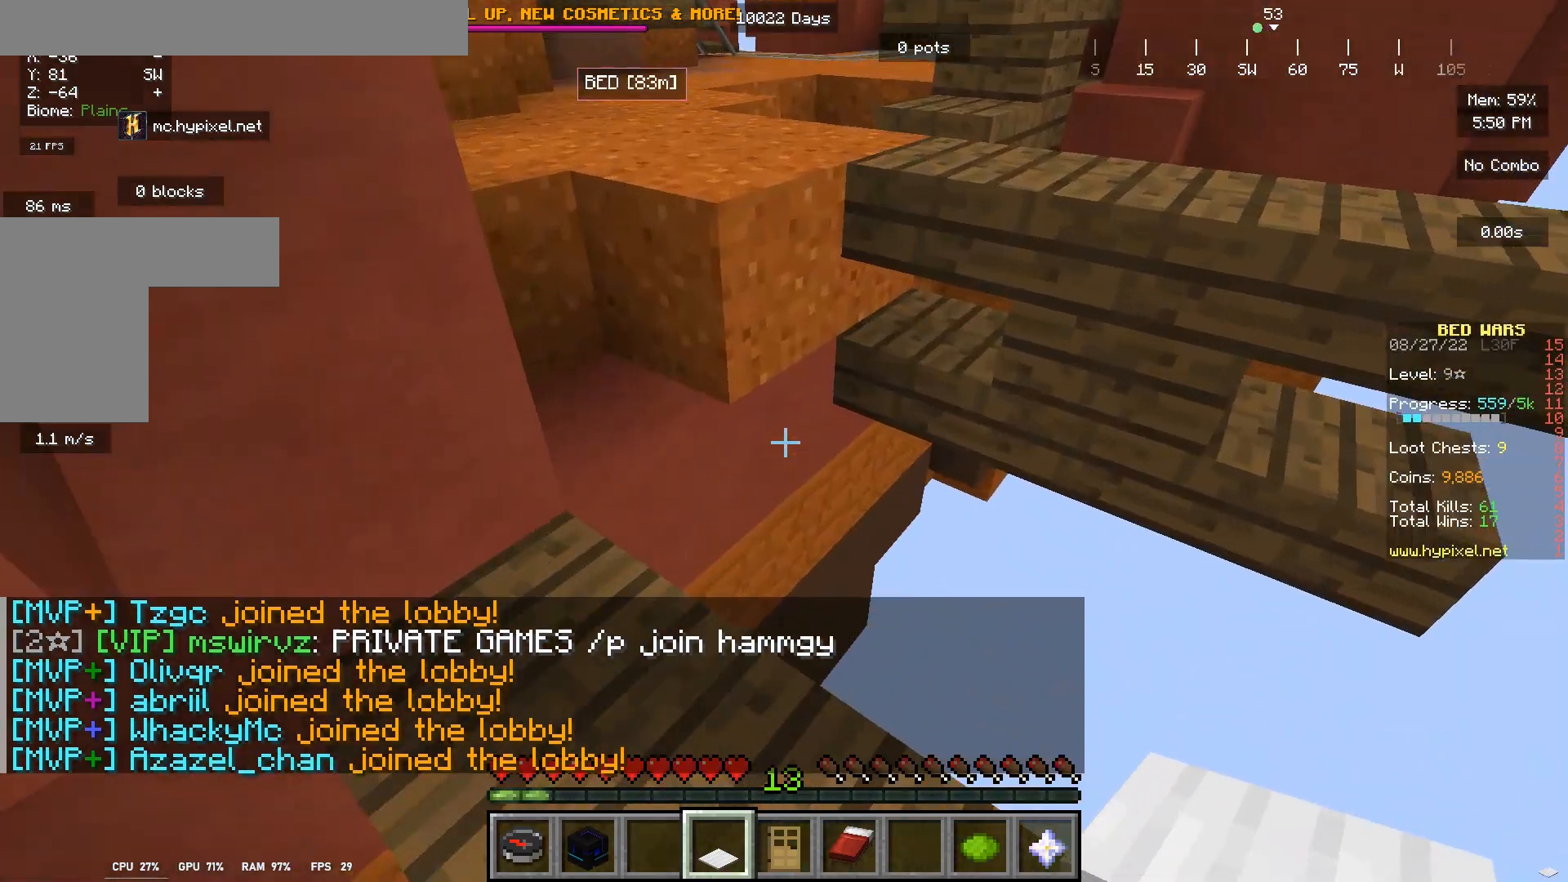
{"keys": [], "mouse": [], "events": []}
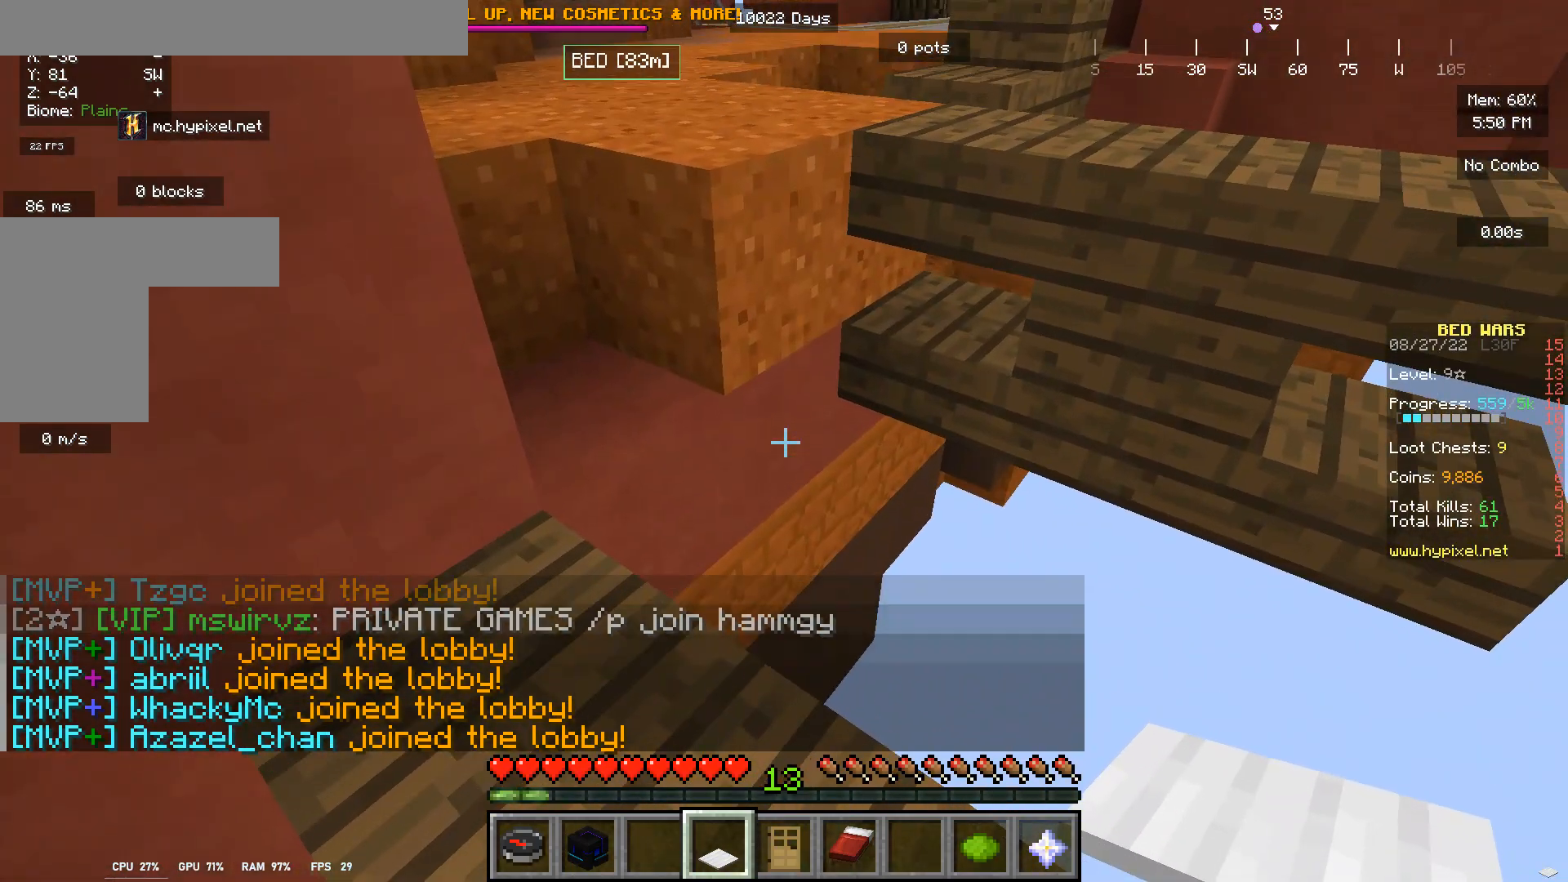
{"keys": [], "mouse": [], "events": []}
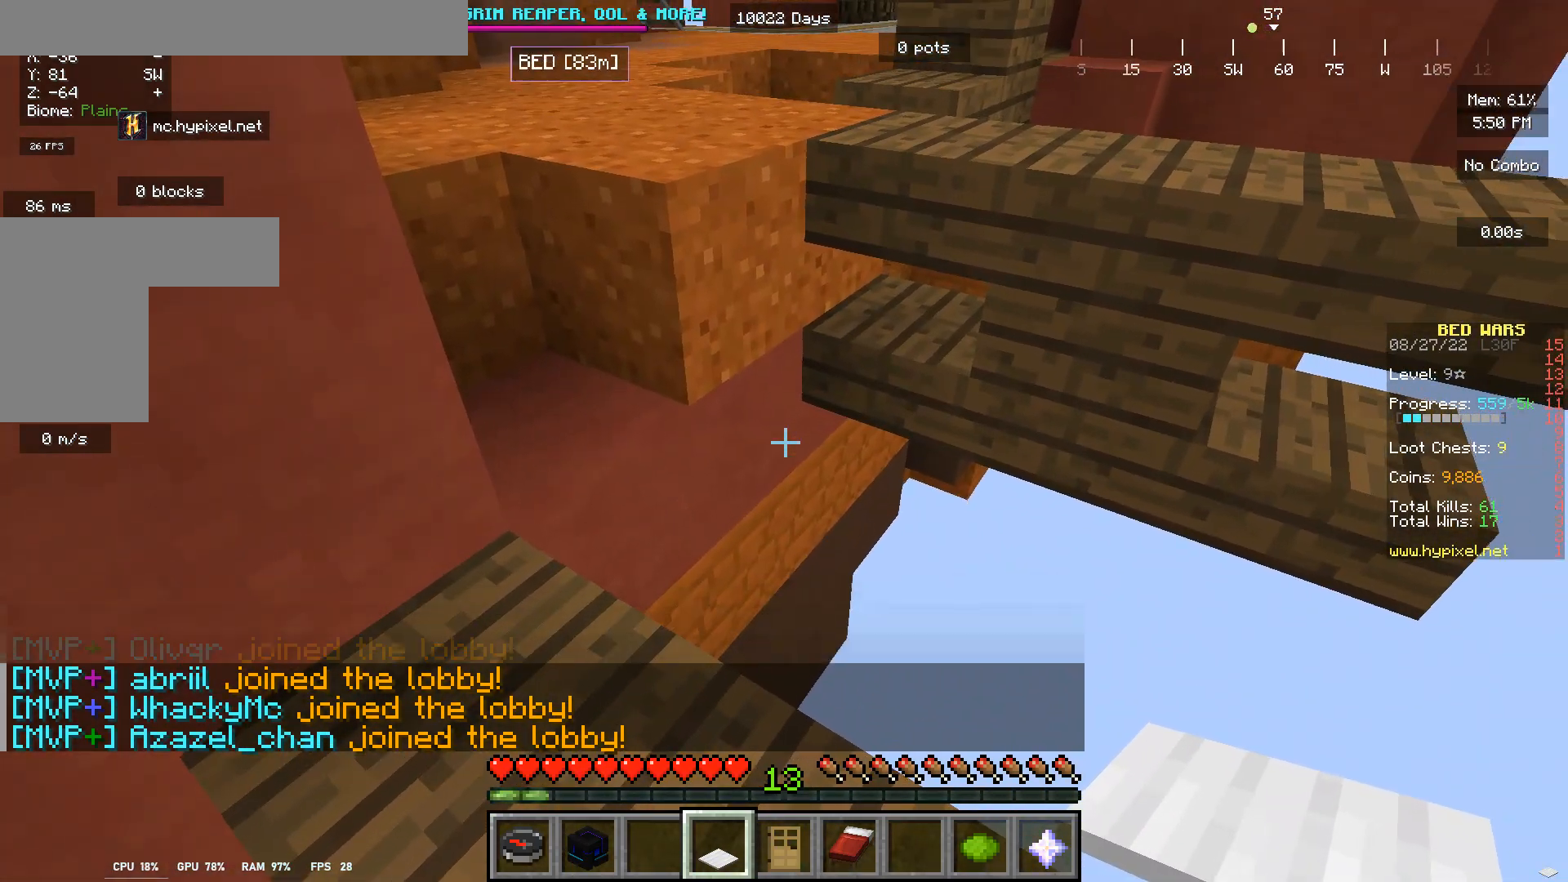
{"keys": [], "mouse": [], "events": [[33, "d", "down"], [200, "d", "up"]]}